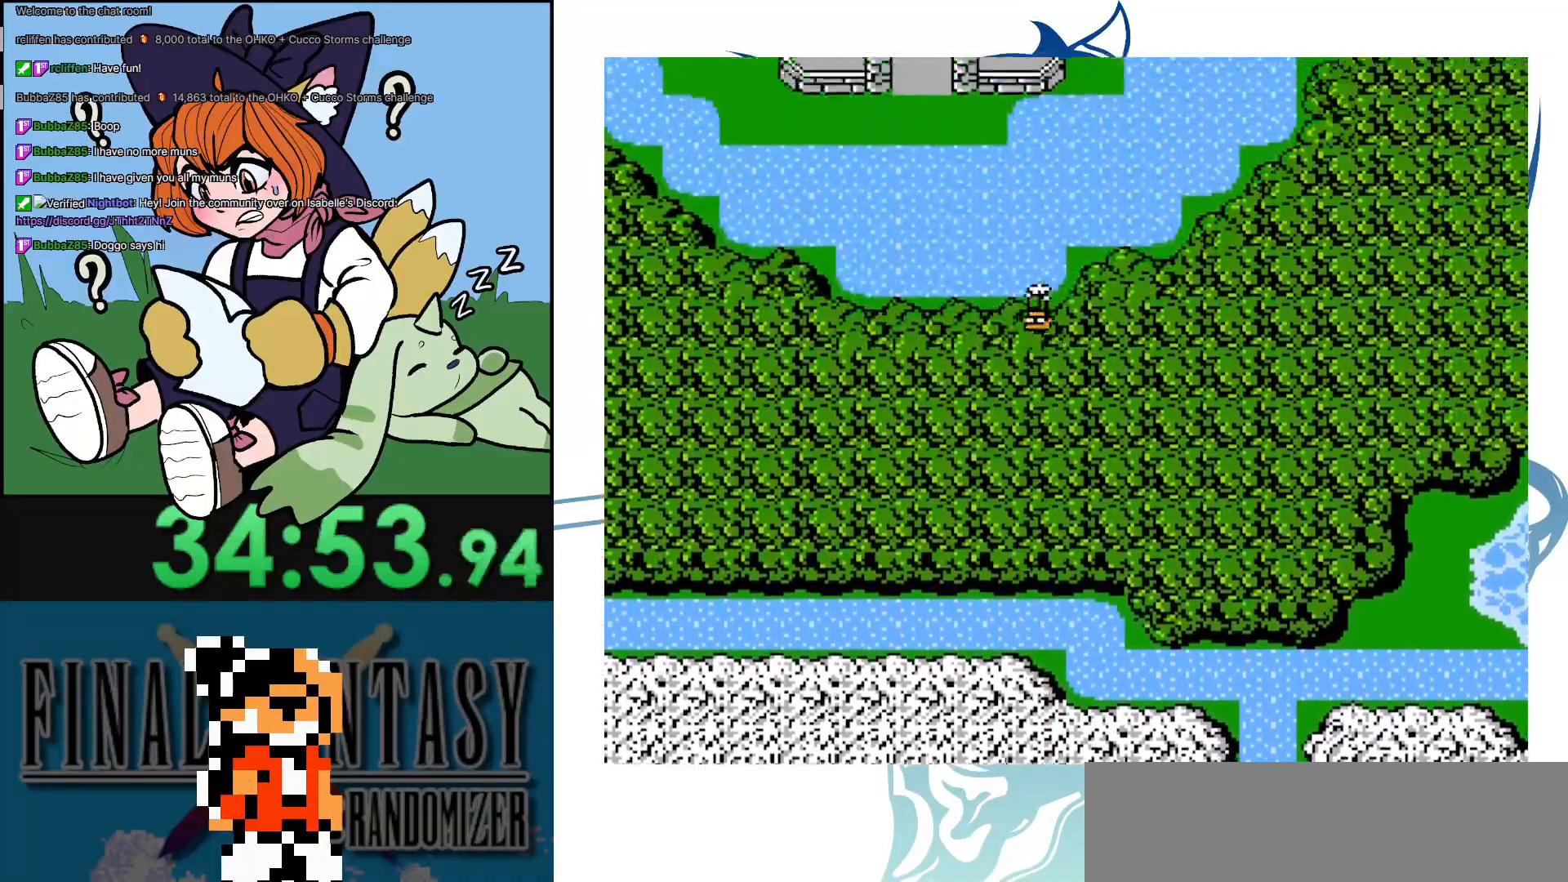
Gameplay with a controller (Nintendo layout); each line is a JSON object with the inputs held at the frame after it. "events" lists button and stick changes between this image and that frame as [ms after this image, input, new state], when the widget could be followed in between. Not read: DPAD_LEFT DPAD_UP L3 R3.
{"buttons": [], "events": []}
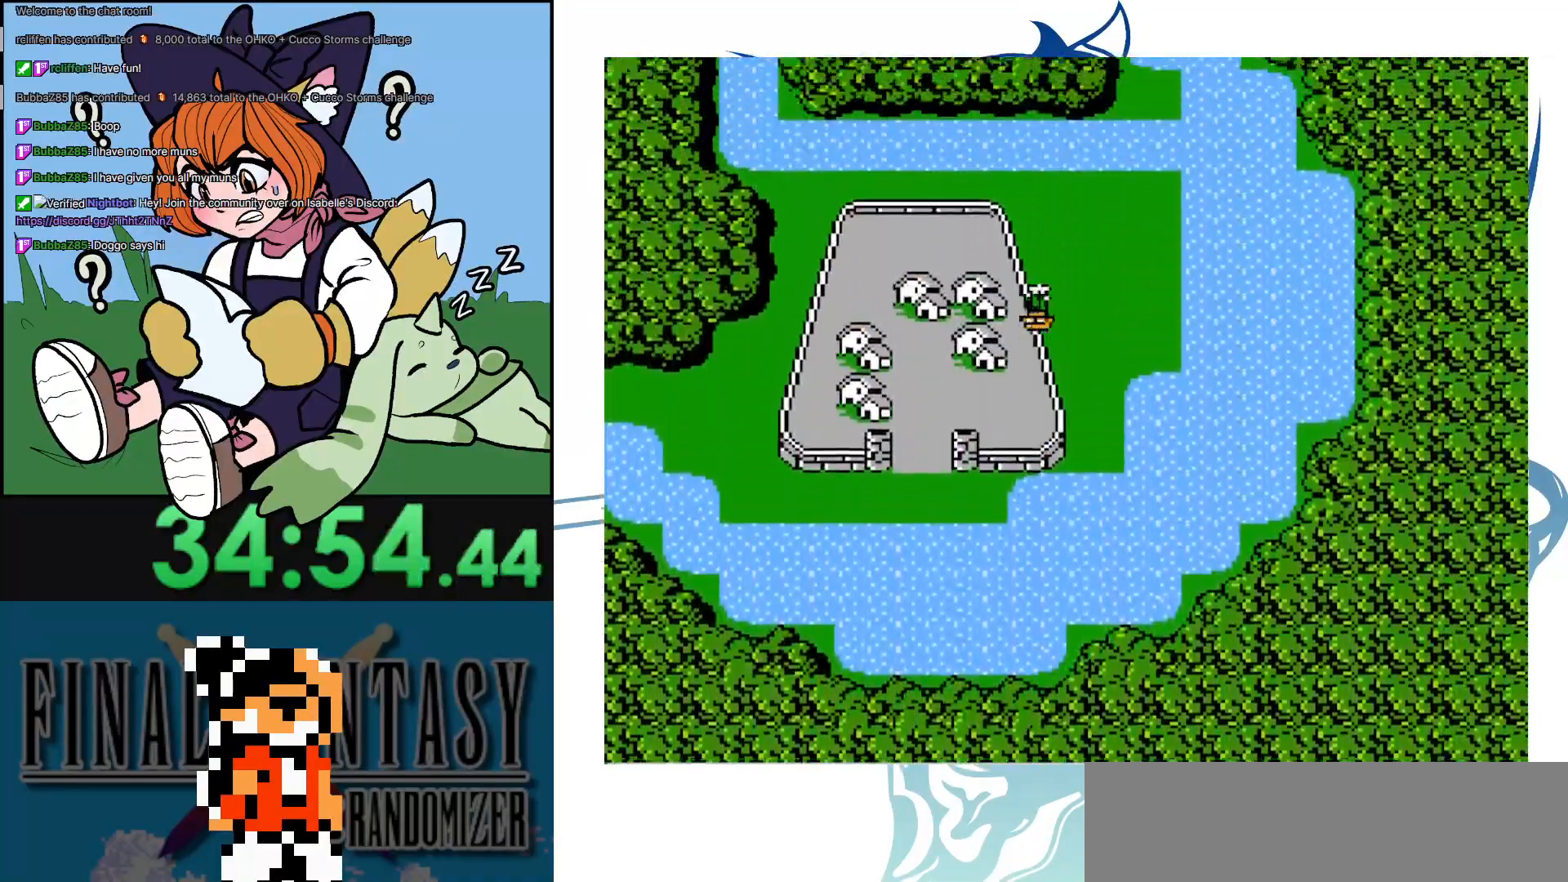
{"buttons": [], "events": []}
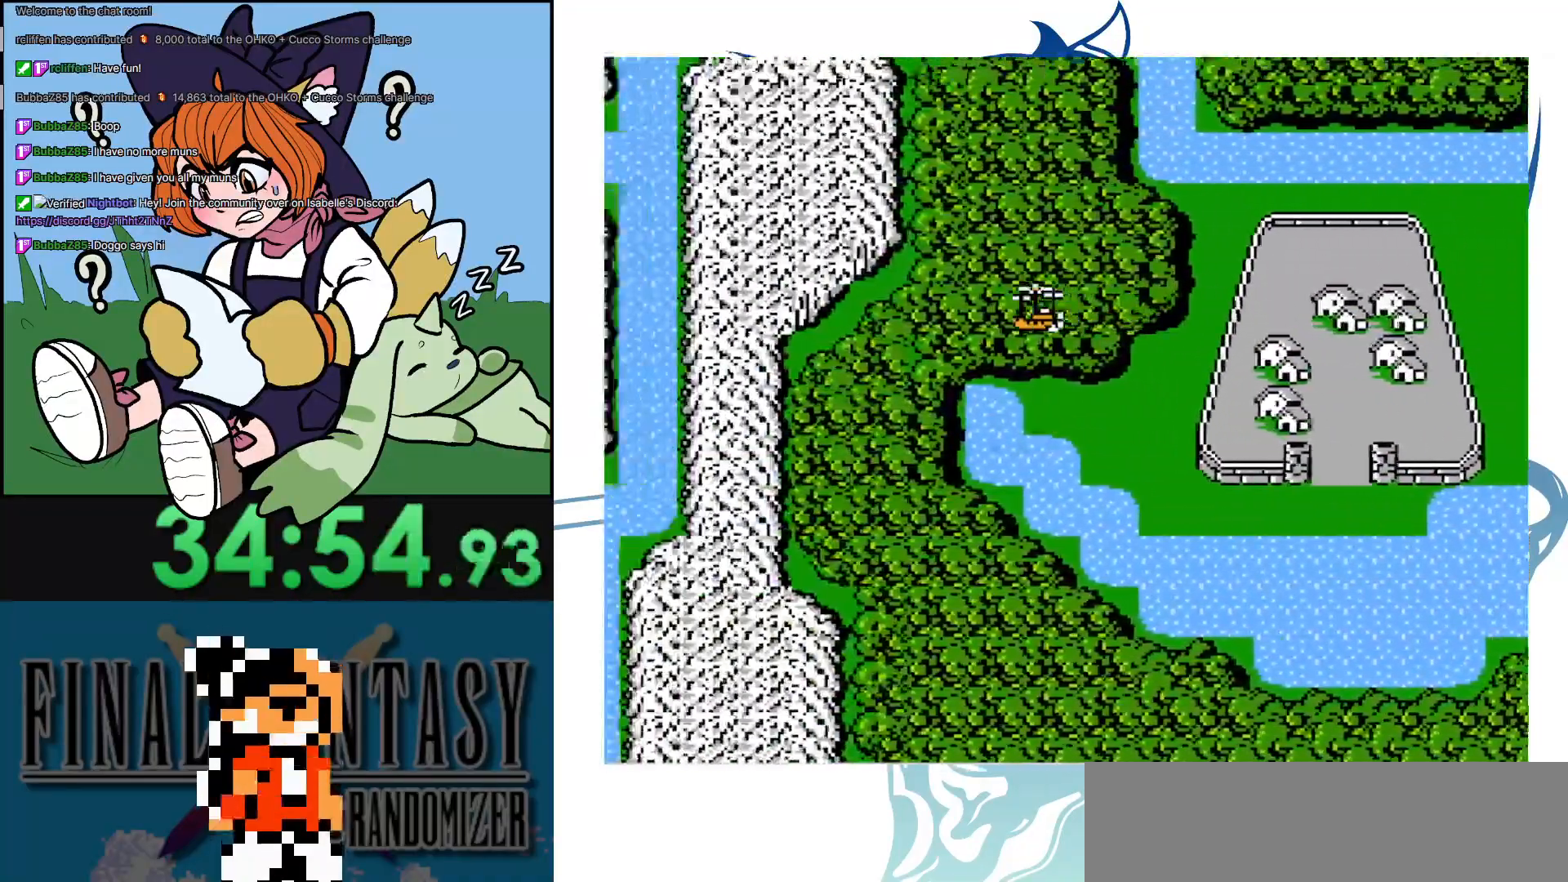
{"buttons": [], "events": []}
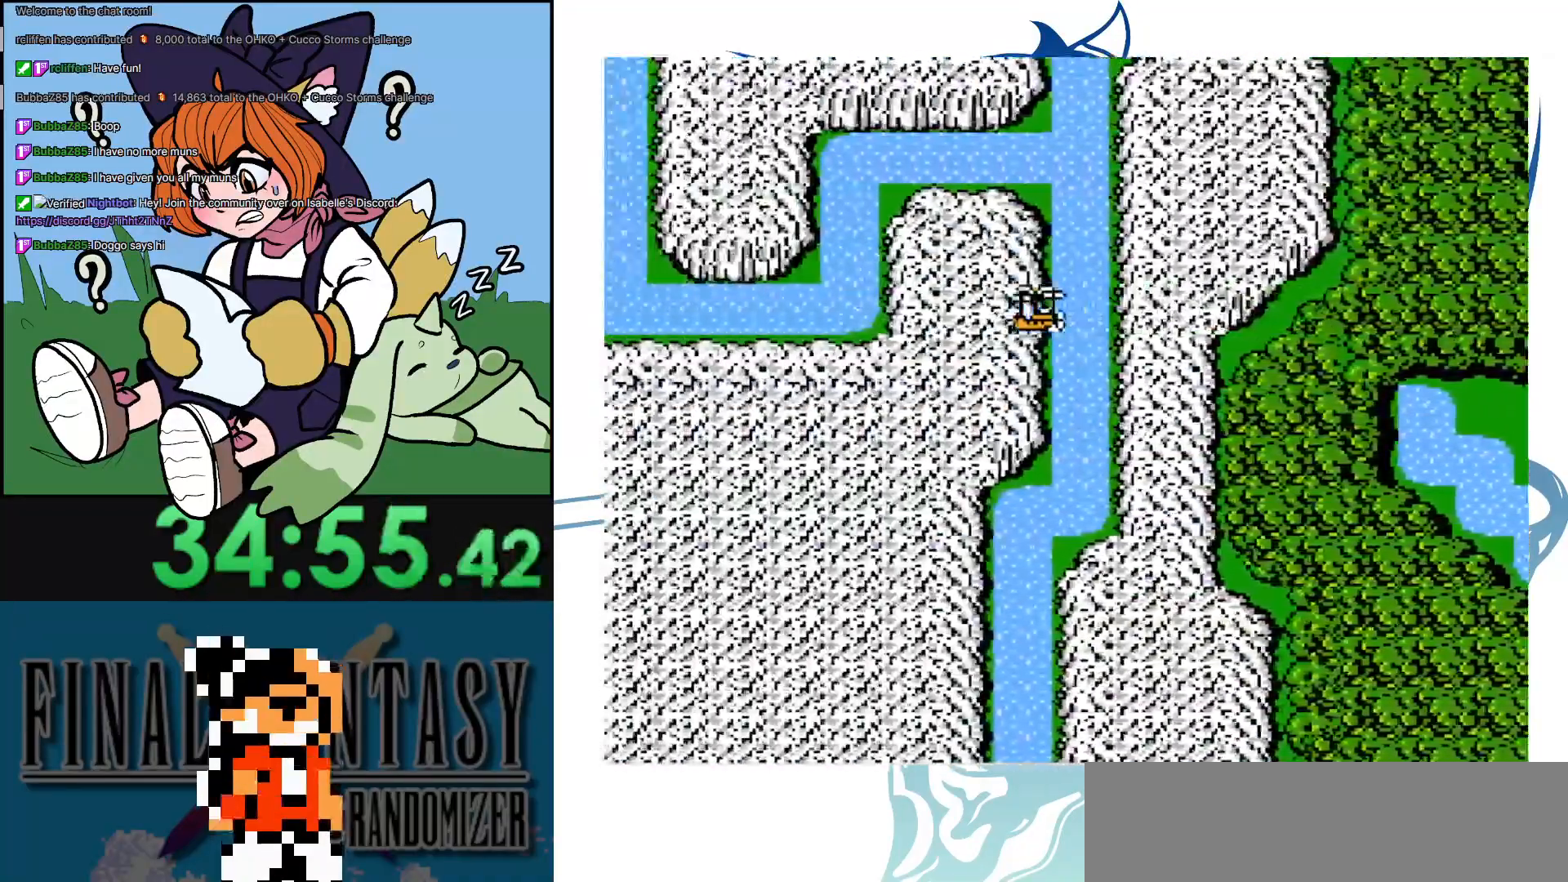
{"buttons": [], "events": []}
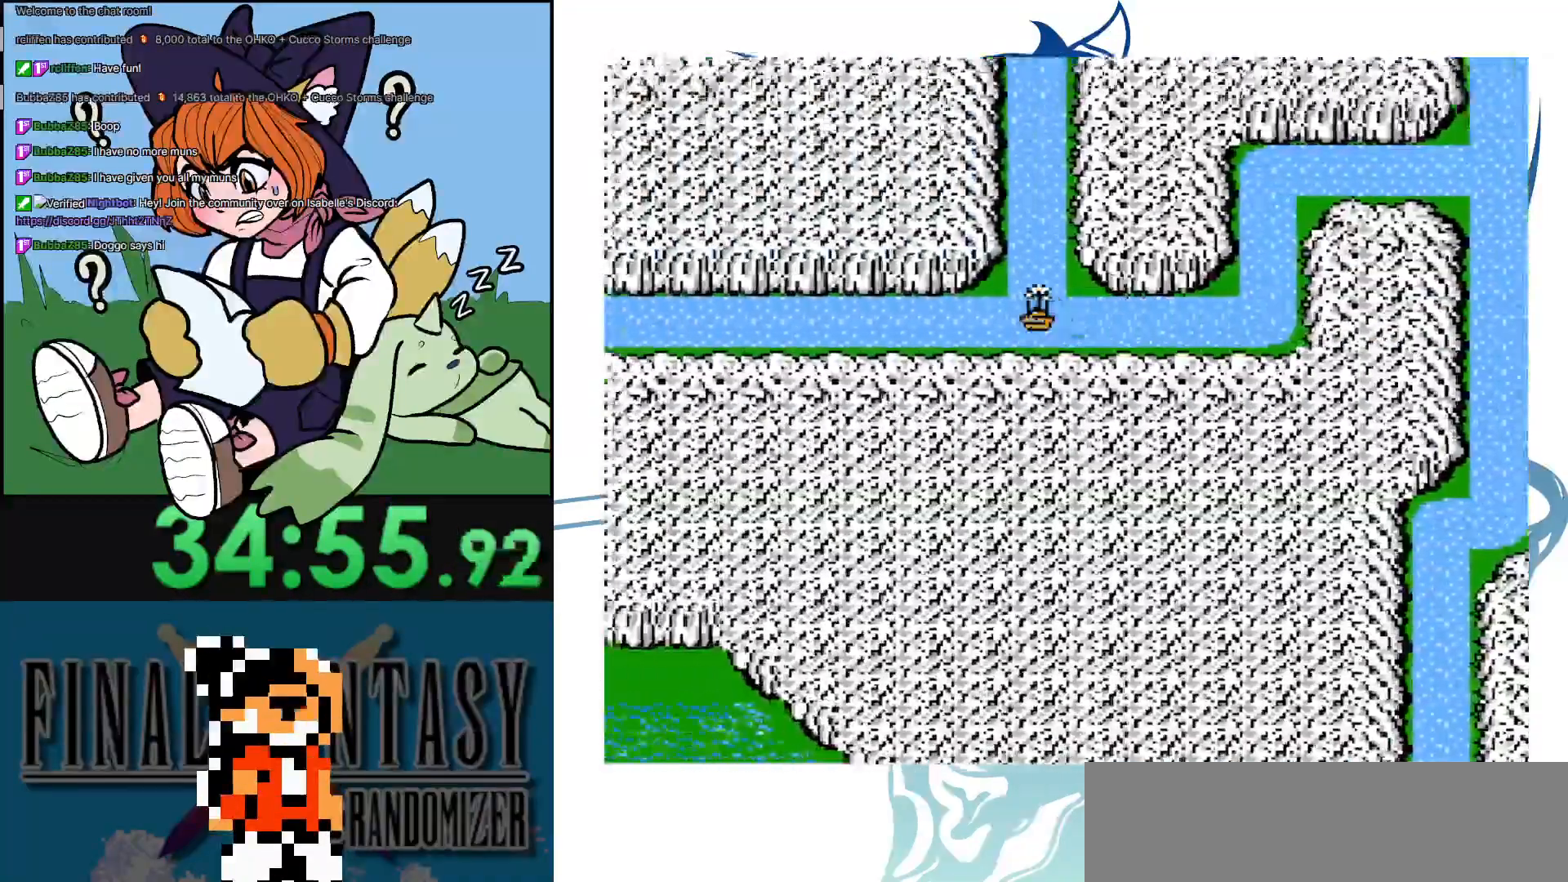
{"buttons": [], "events": []}
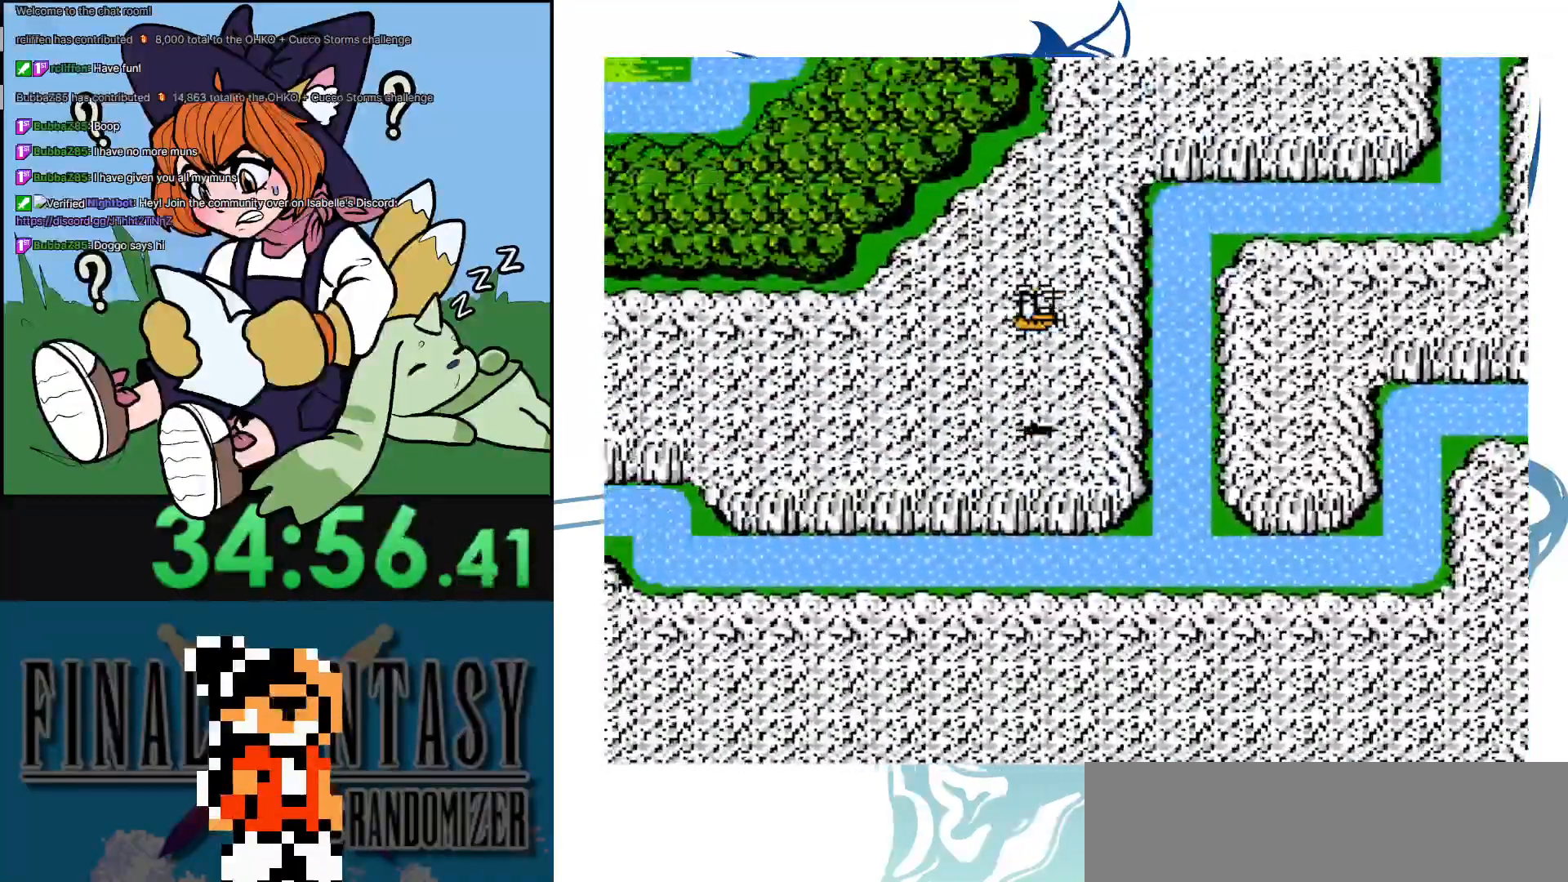
{"buttons": ["DPAD_DOWN"], "events": [[150, "DPAD_DOWN", "down"]]}
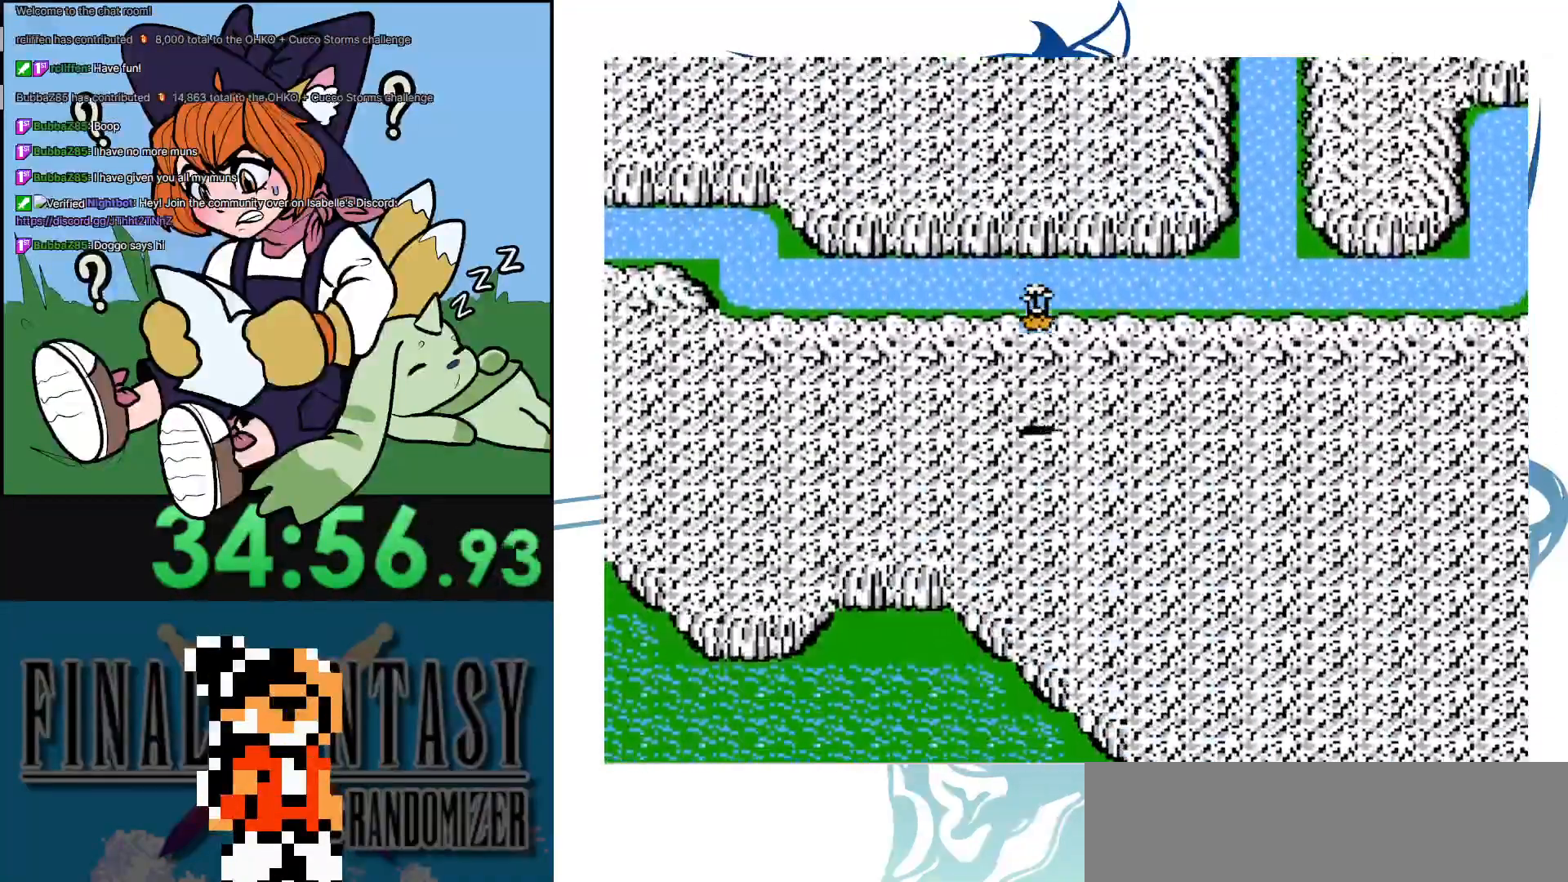
{"buttons": [], "events": [[333, "DPAD_DOWN", "up"]]}
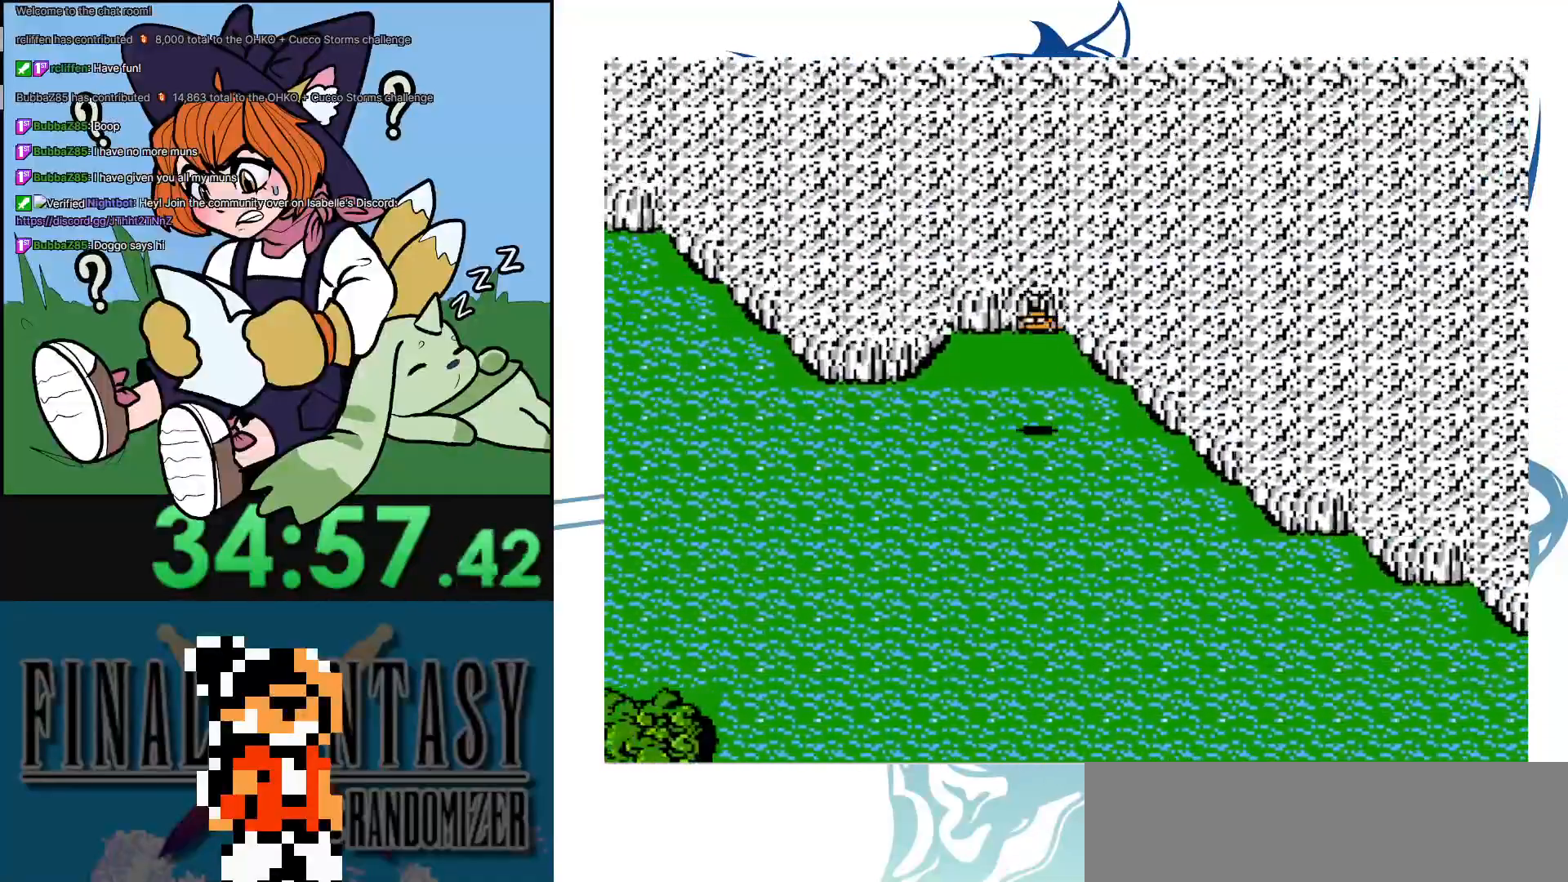
{"buttons": [], "events": []}
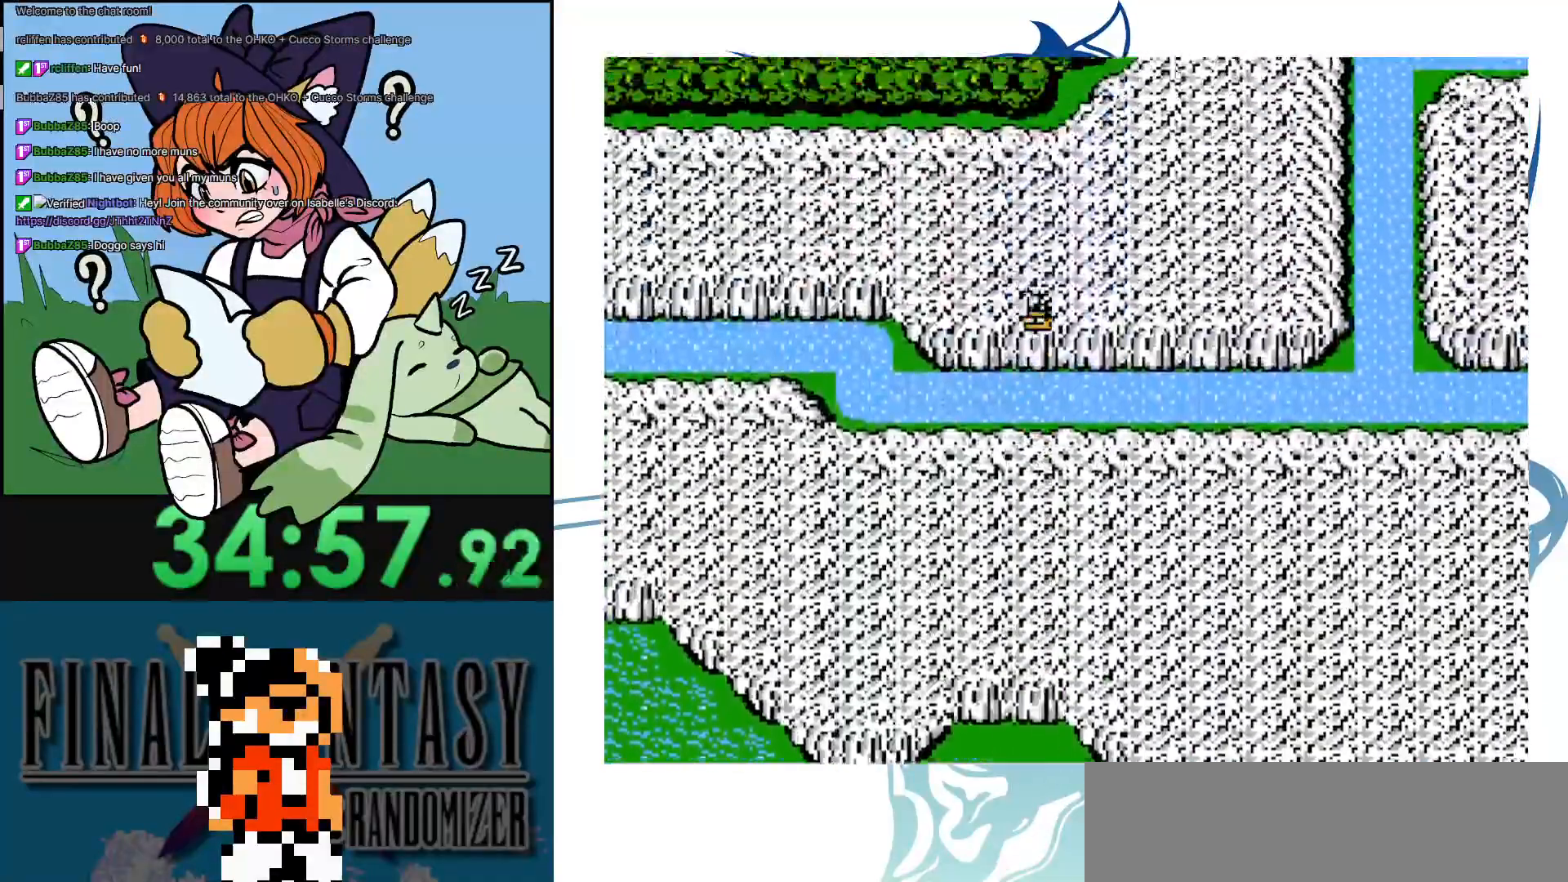
{"buttons": [], "events": []}
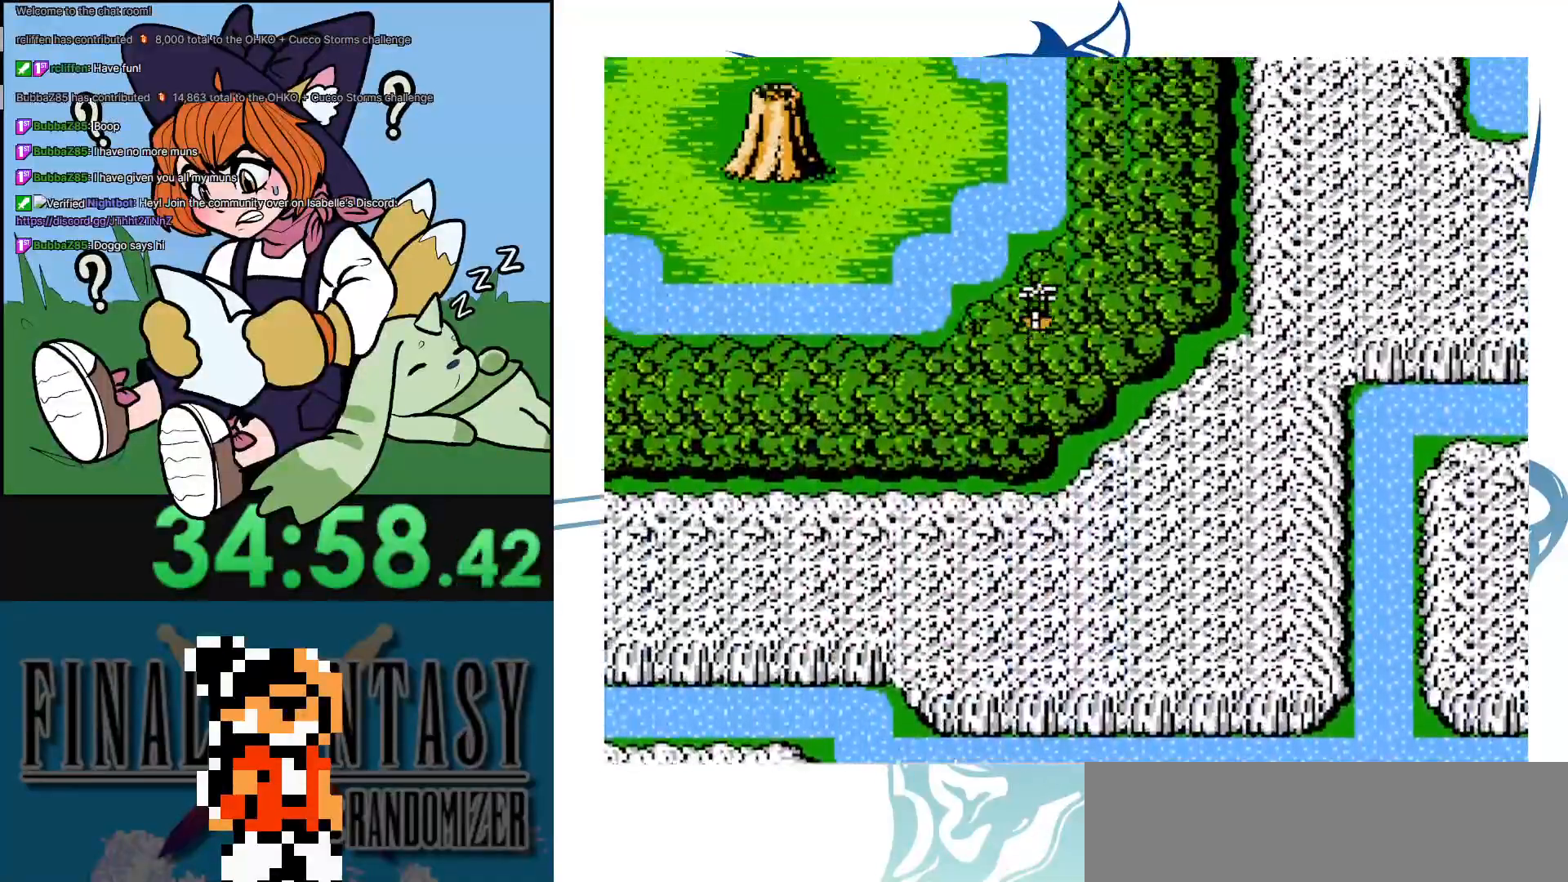
{"buttons": [], "events": []}
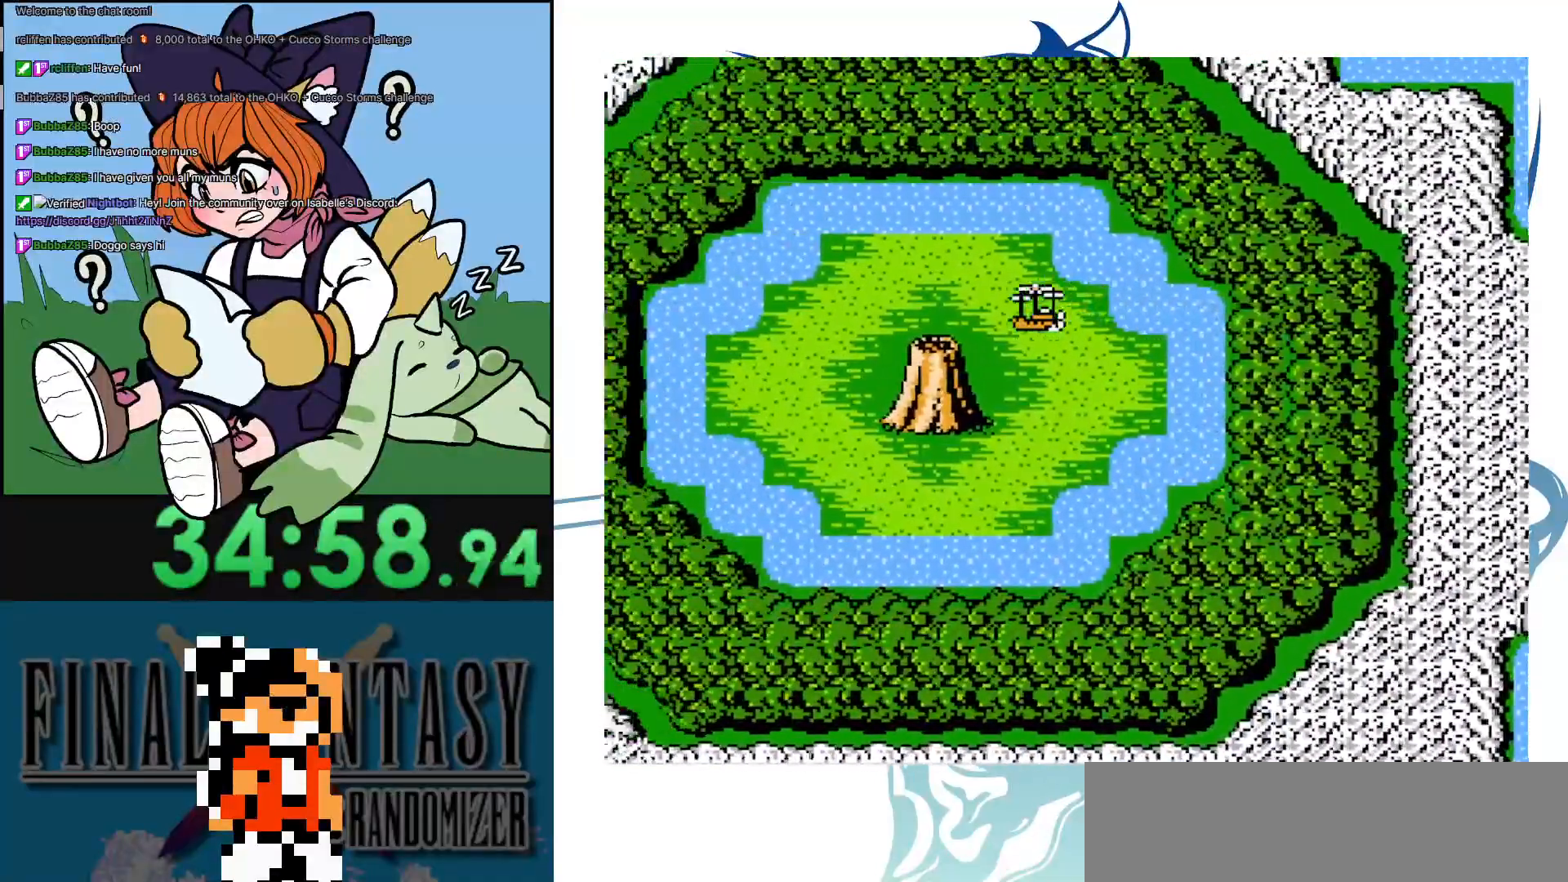
{"buttons": ["A"], "events": [[200, "A", "down"]]}
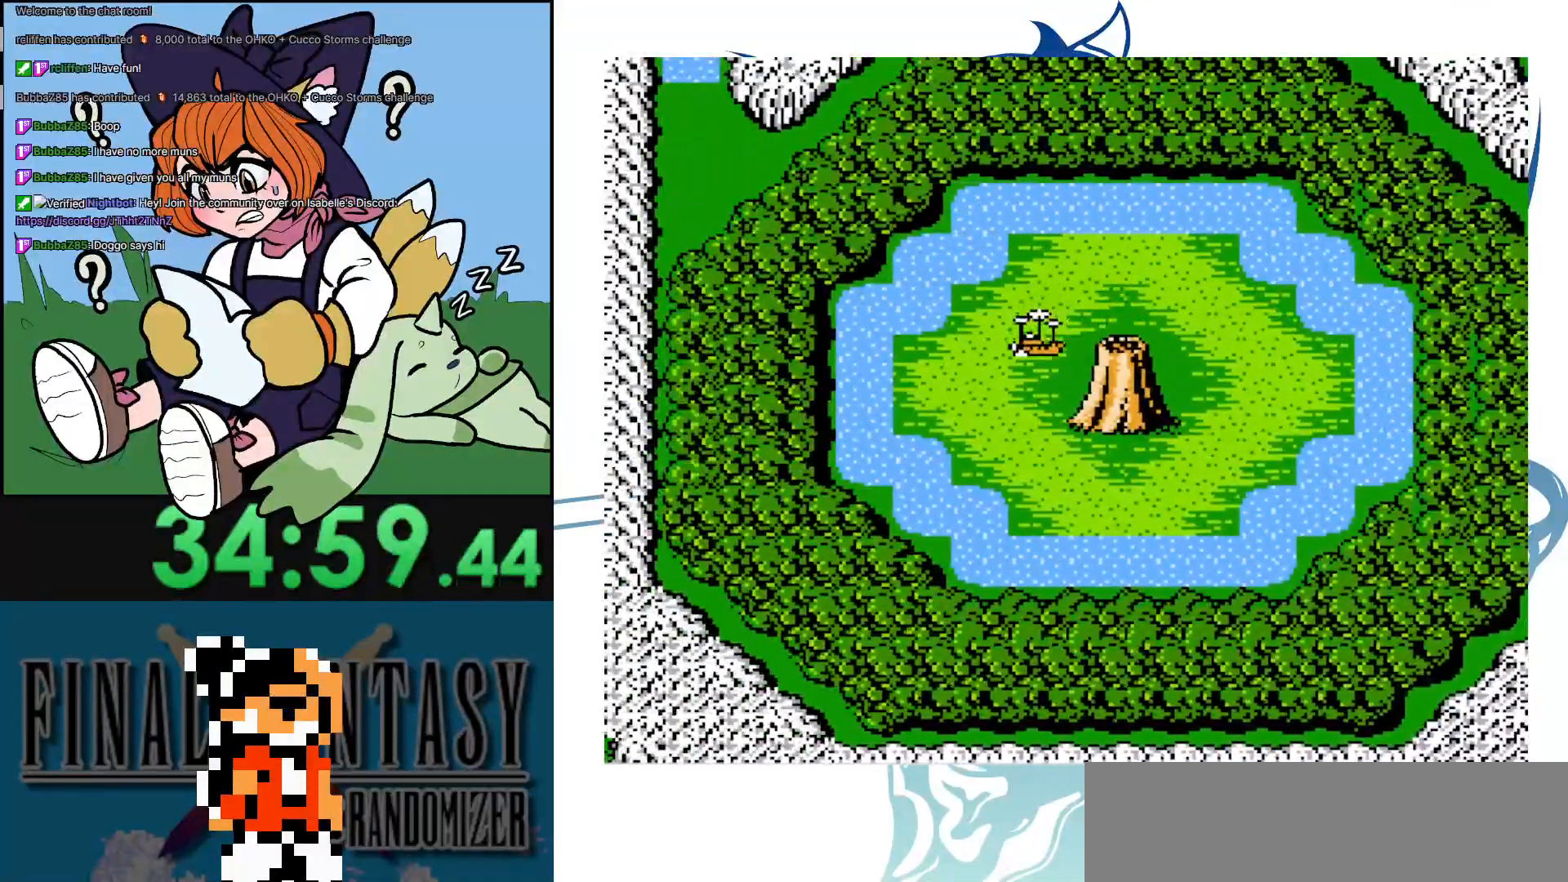
{"buttons": ["DPAD_RIGHT"], "events": [[283, "A", "up"], [333, "DPAD_RIGHT", "down"]]}
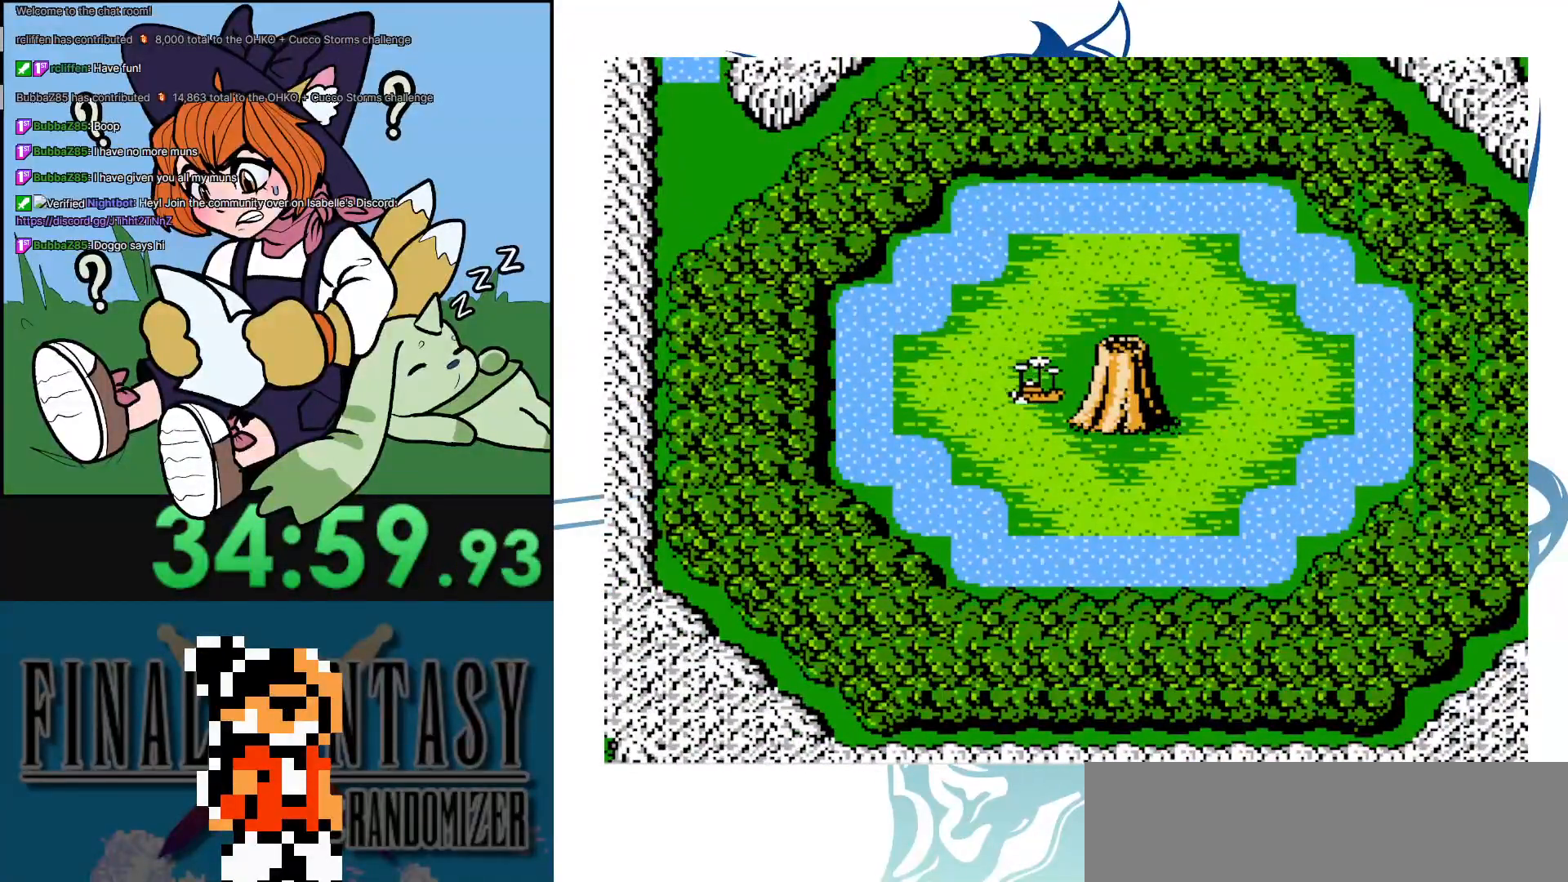
{"buttons": ["DPAD_RIGHT"], "events": []}
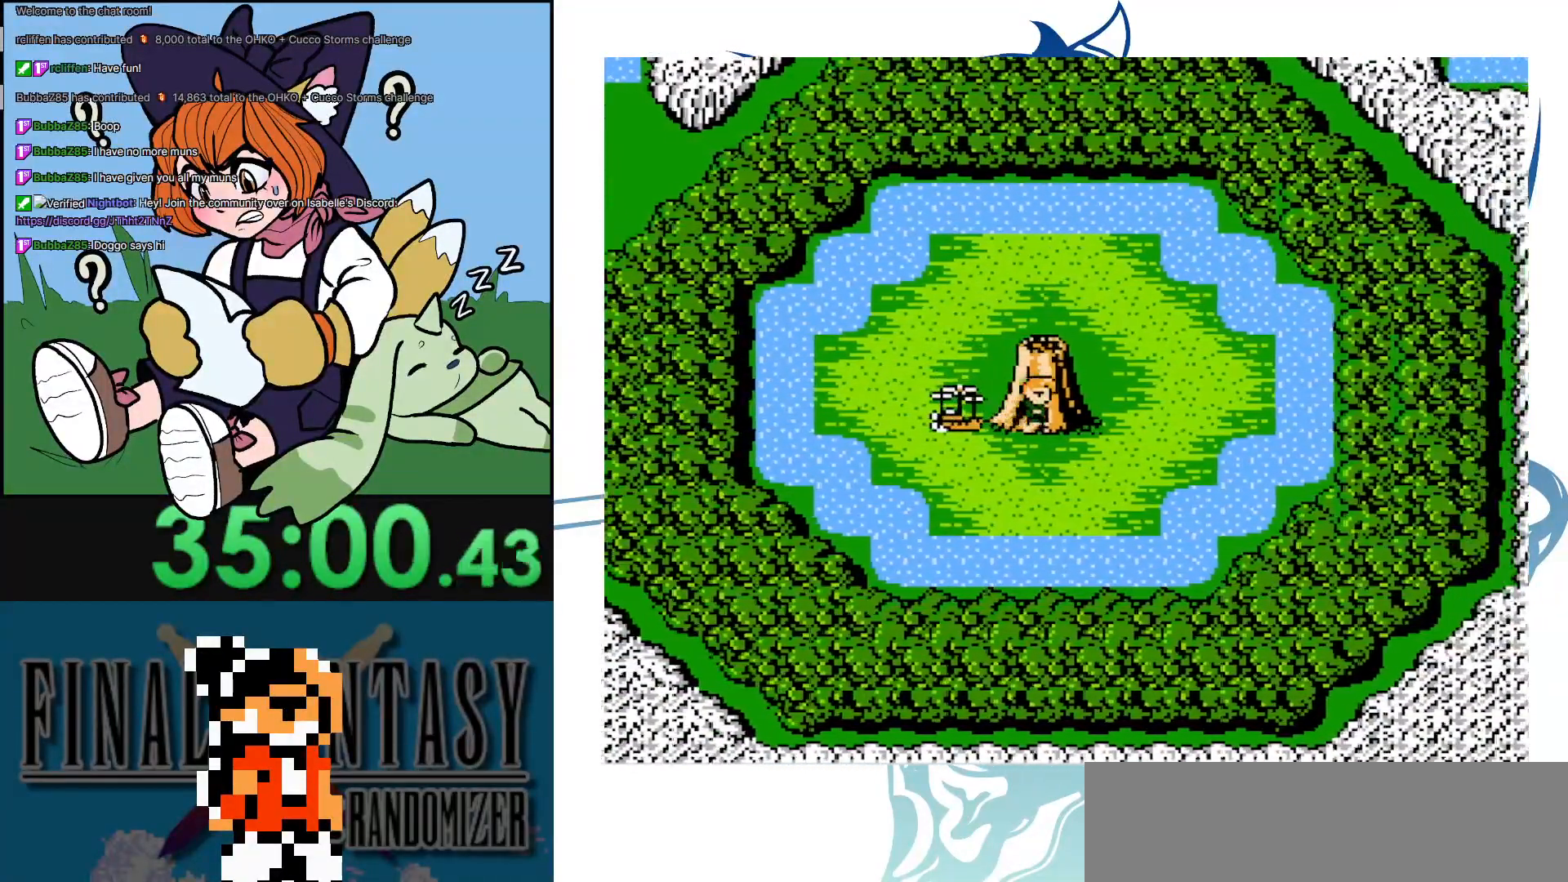
{"buttons": [], "events": [[167, "DPAD_RIGHT", "up"]]}
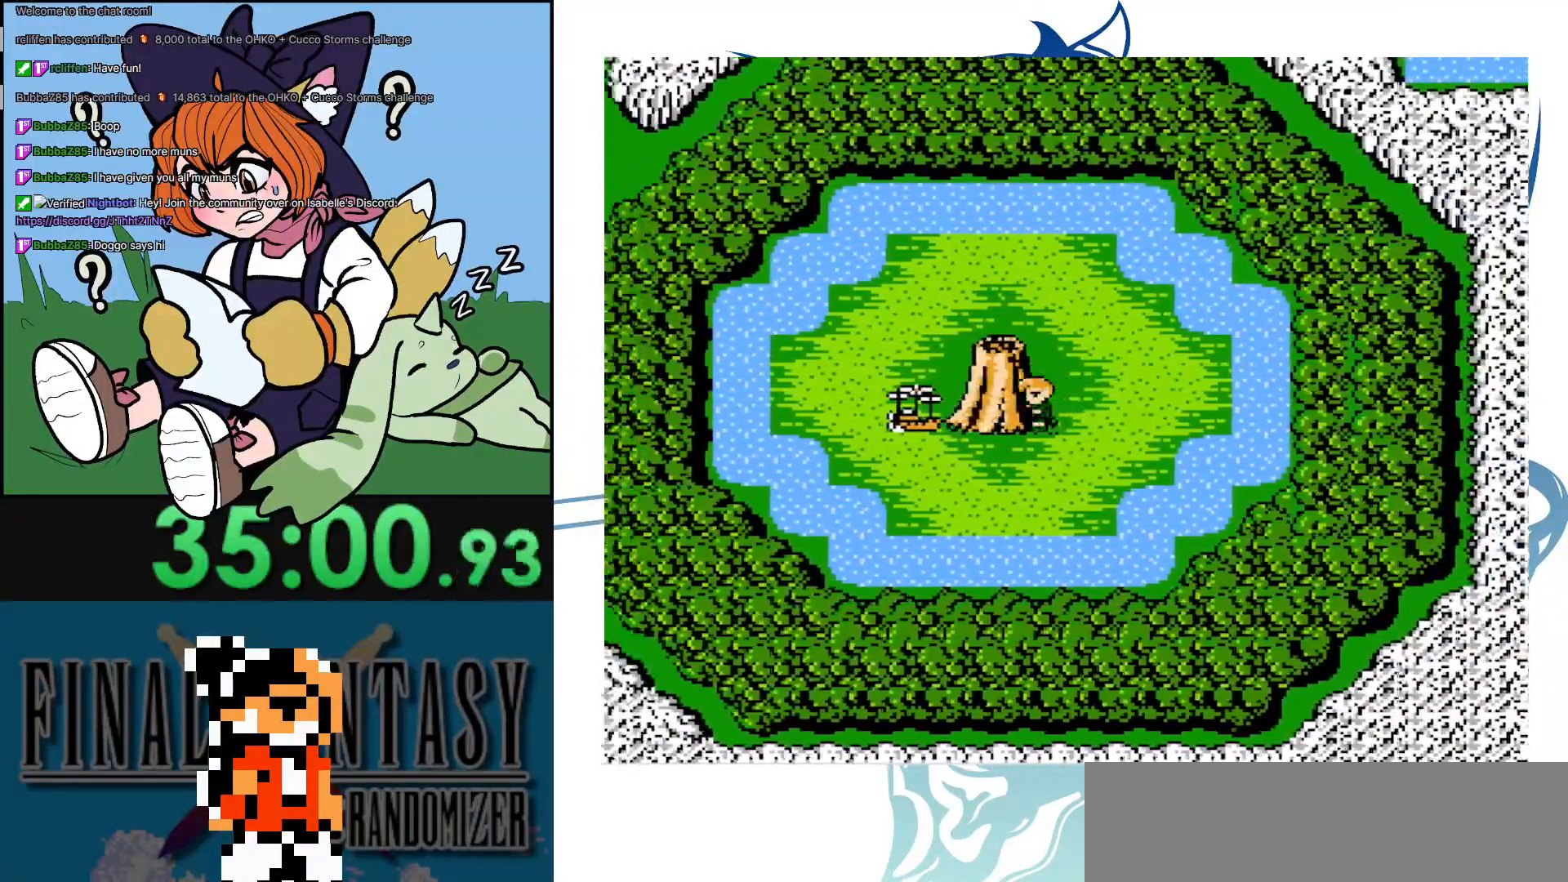
{"buttons": [], "events": []}
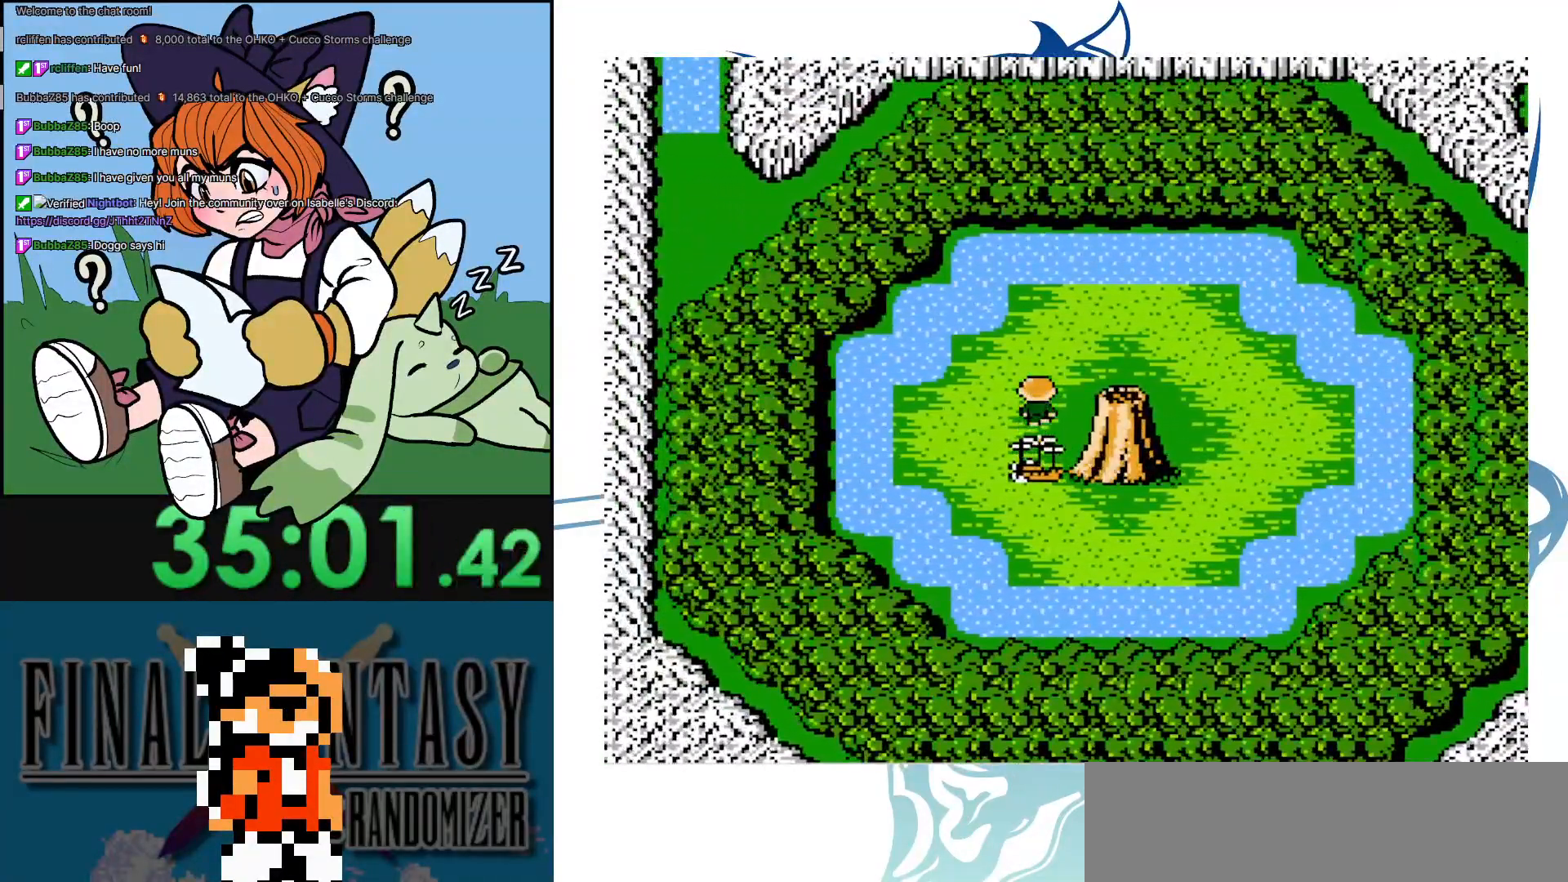
{"buttons": [], "events": [[33, "DPAD_RIGHT", "down"], [200, "DPAD_RIGHT", "up"]]}
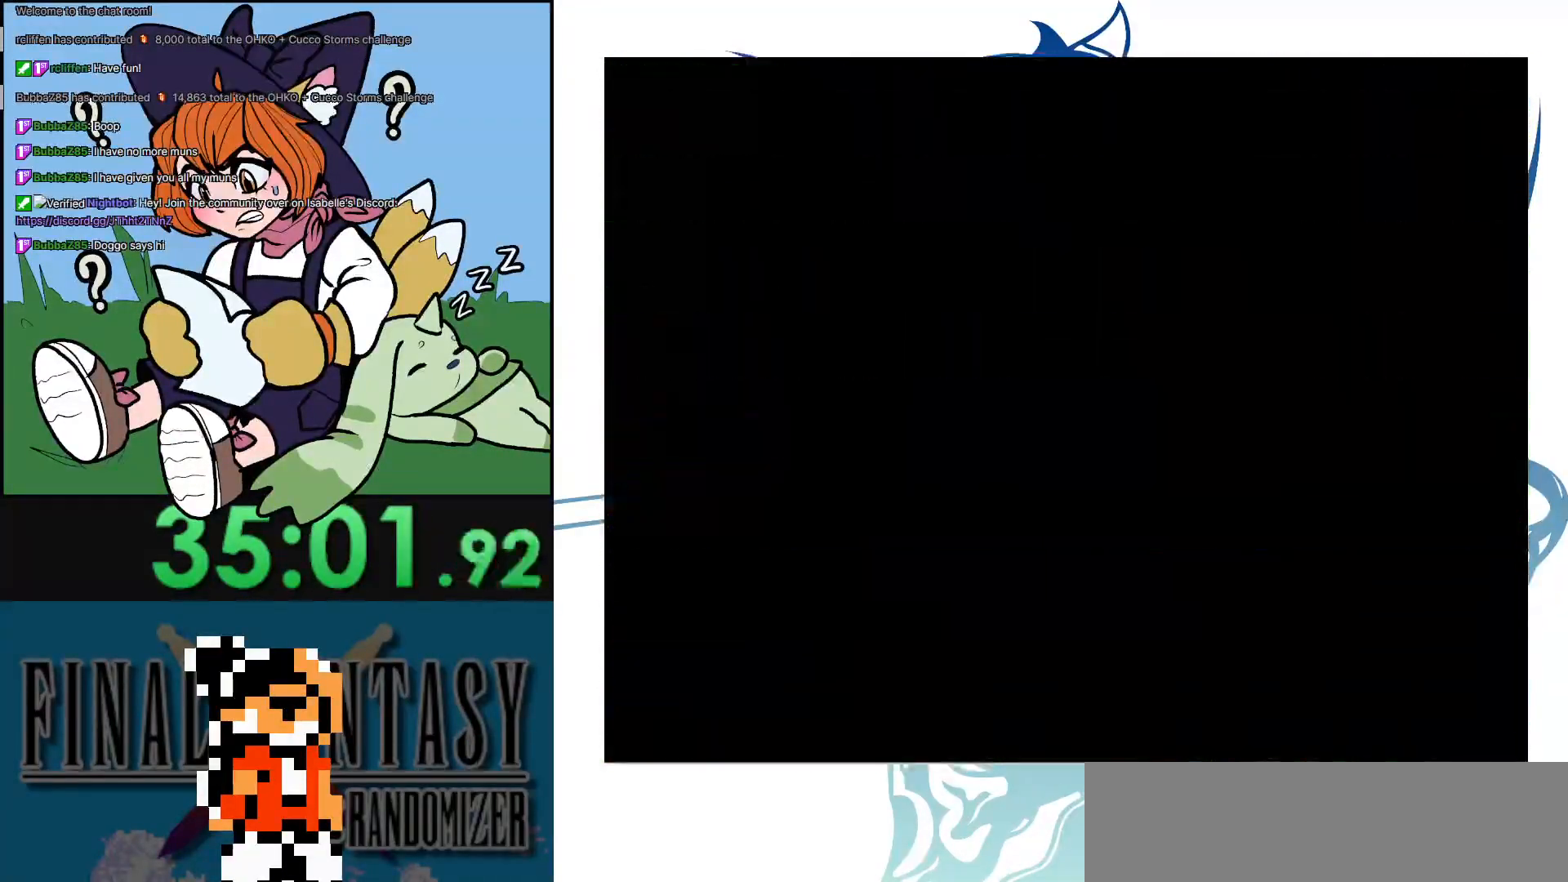
{"buttons": [], "events": []}
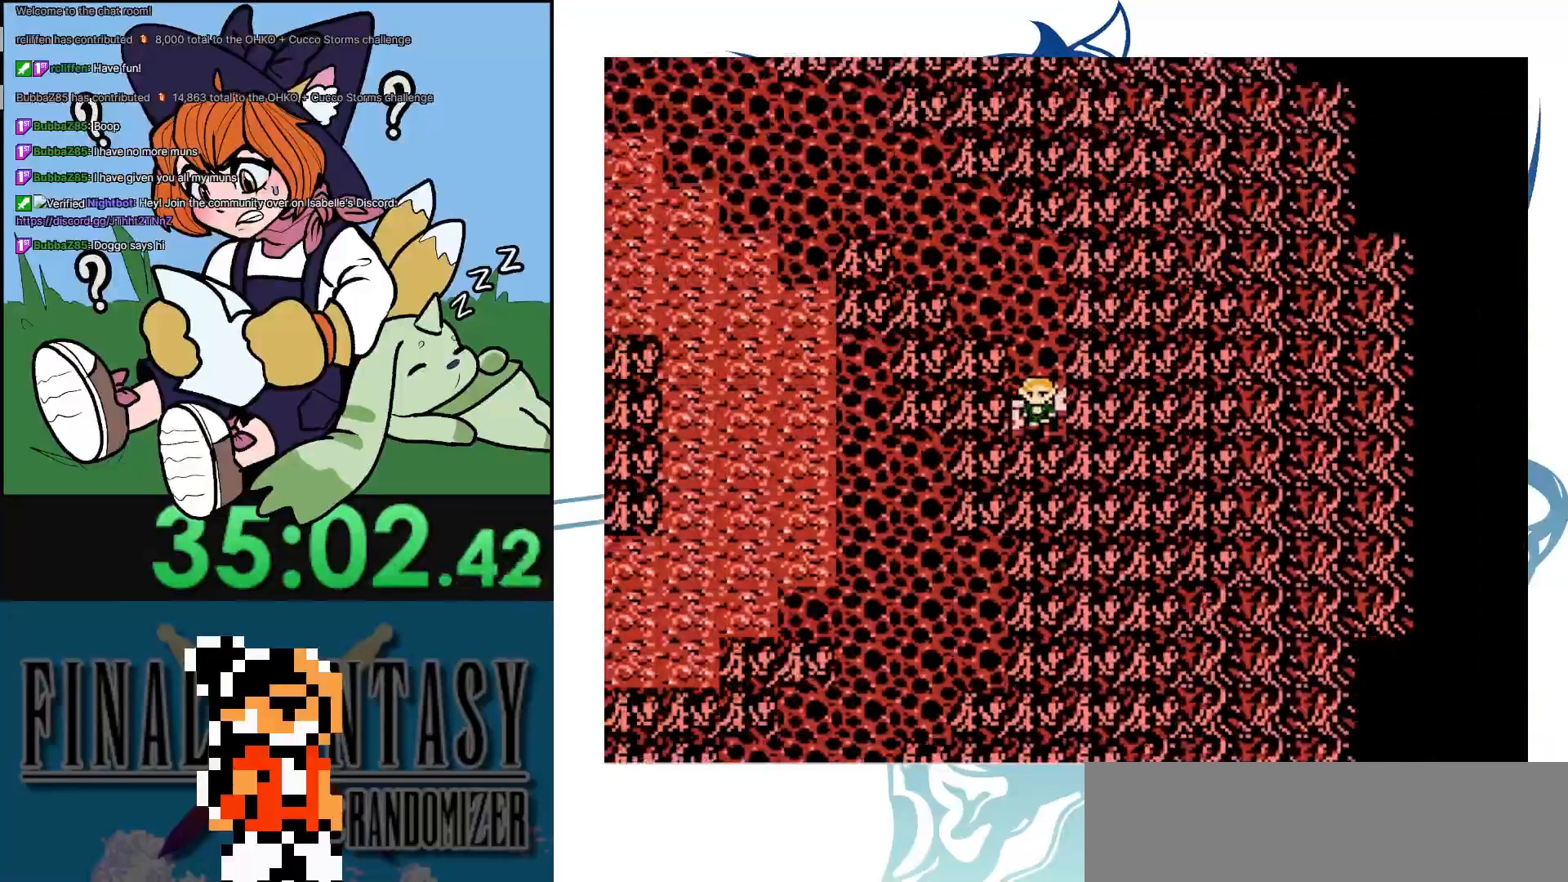
{"buttons": [], "events": []}
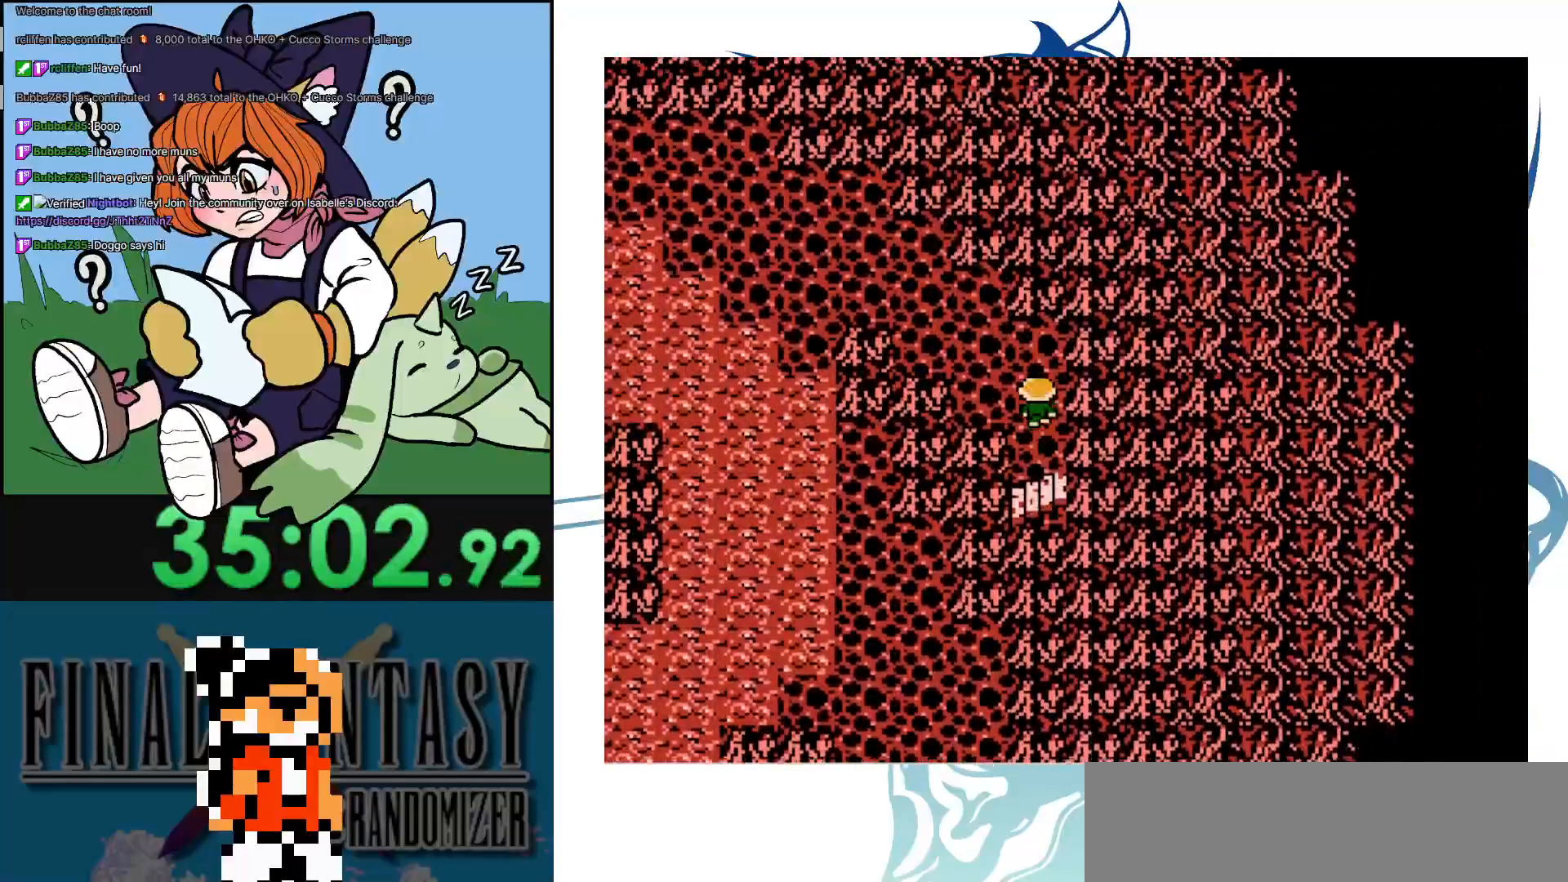
{"buttons": [], "events": []}
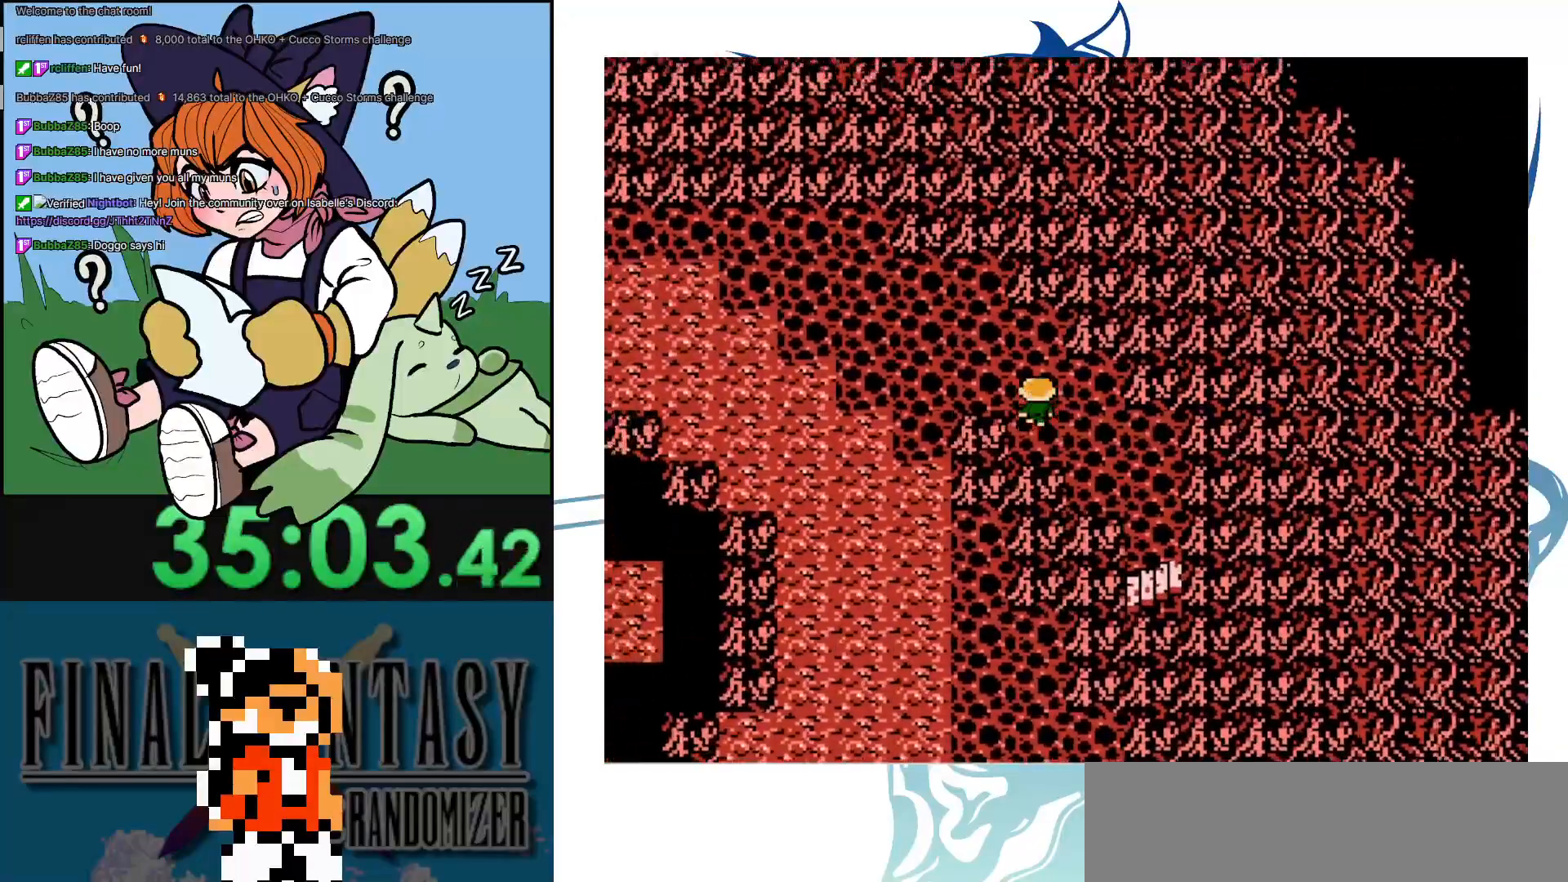
{"buttons": [], "events": []}
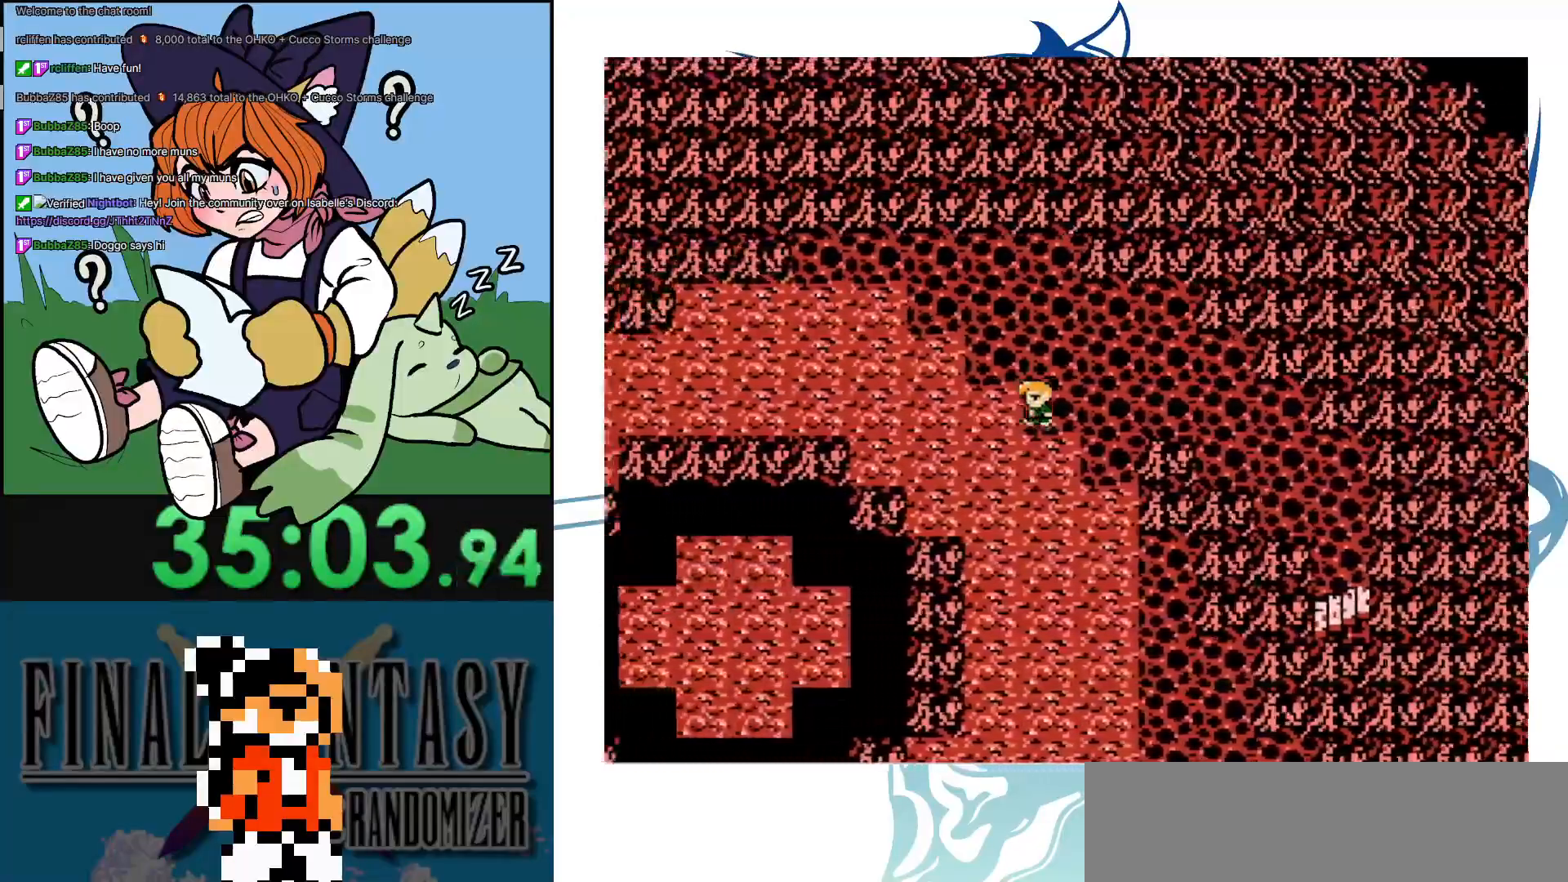
{"buttons": [], "events": []}
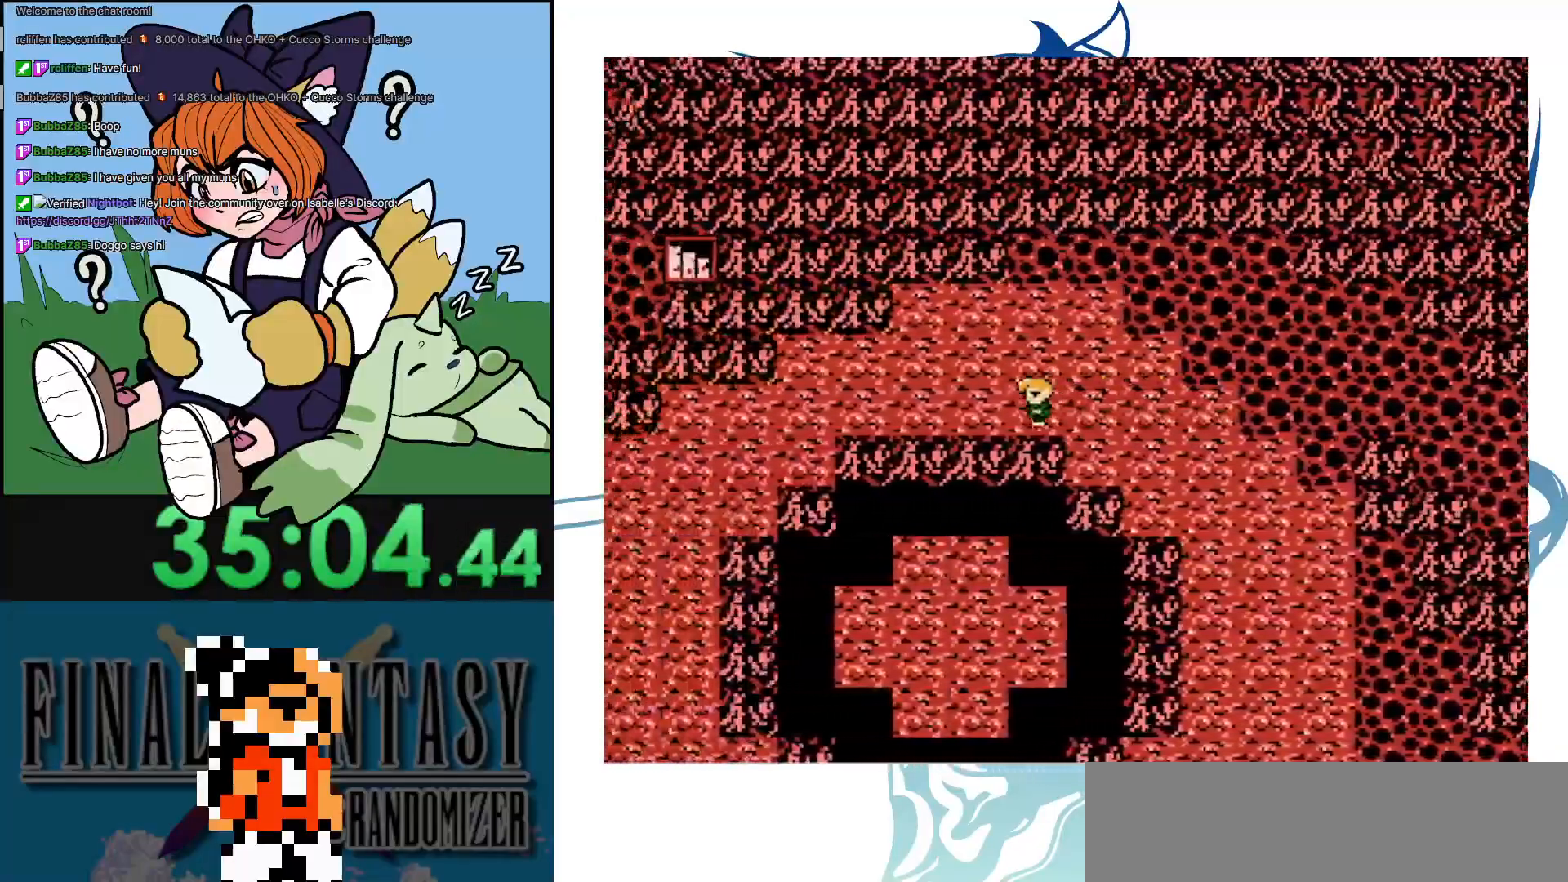
{"buttons": [], "events": []}
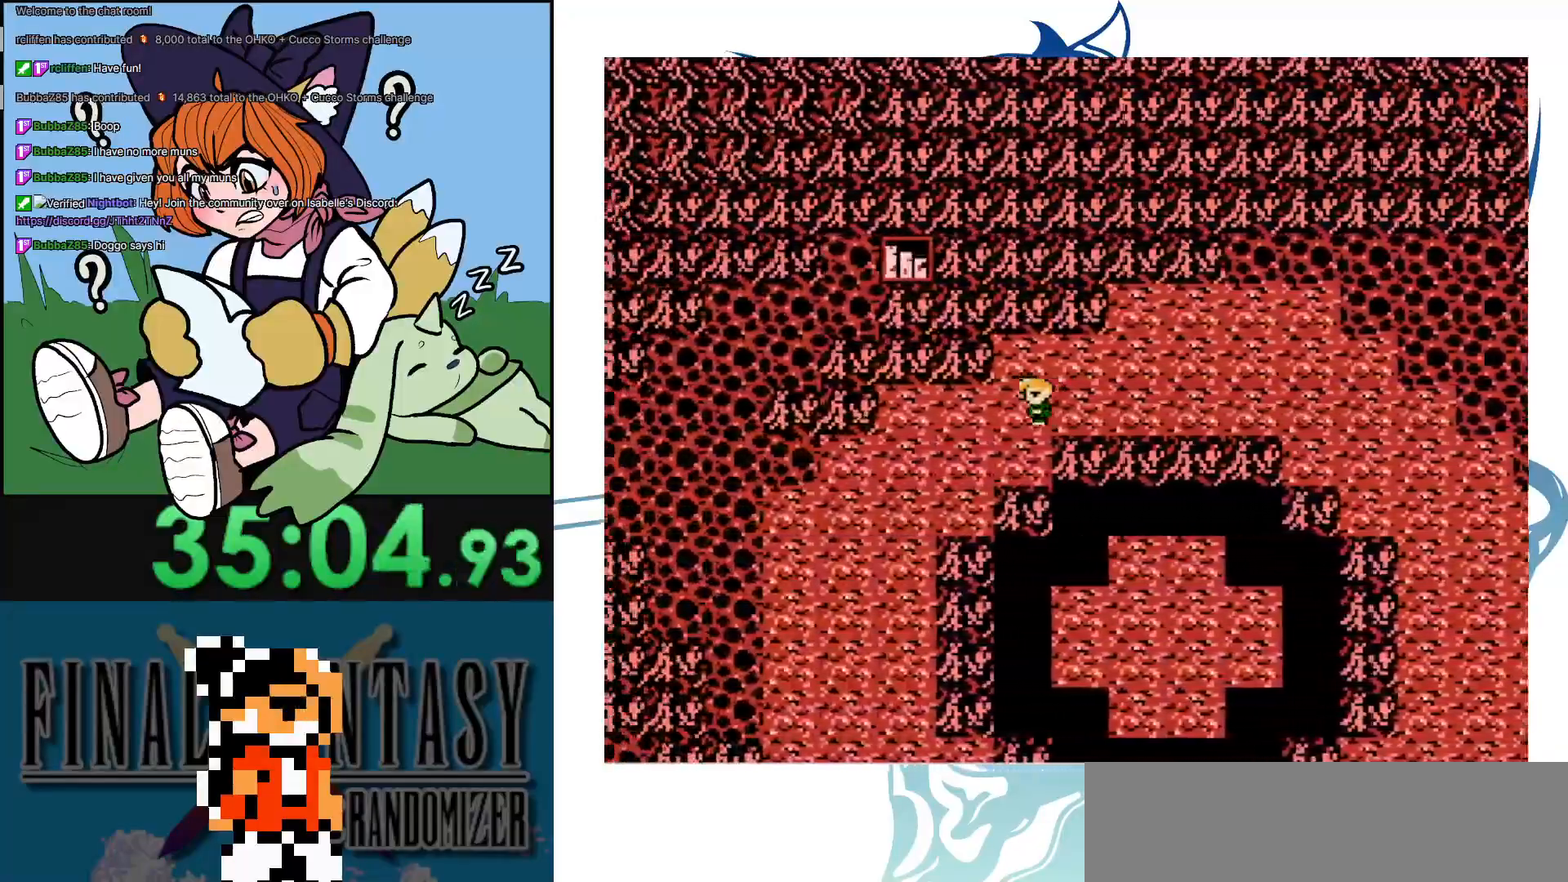
{"buttons": [], "events": [[217, "DPAD_DOWN", "down"], [350, "DPAD_DOWN", "up"]]}
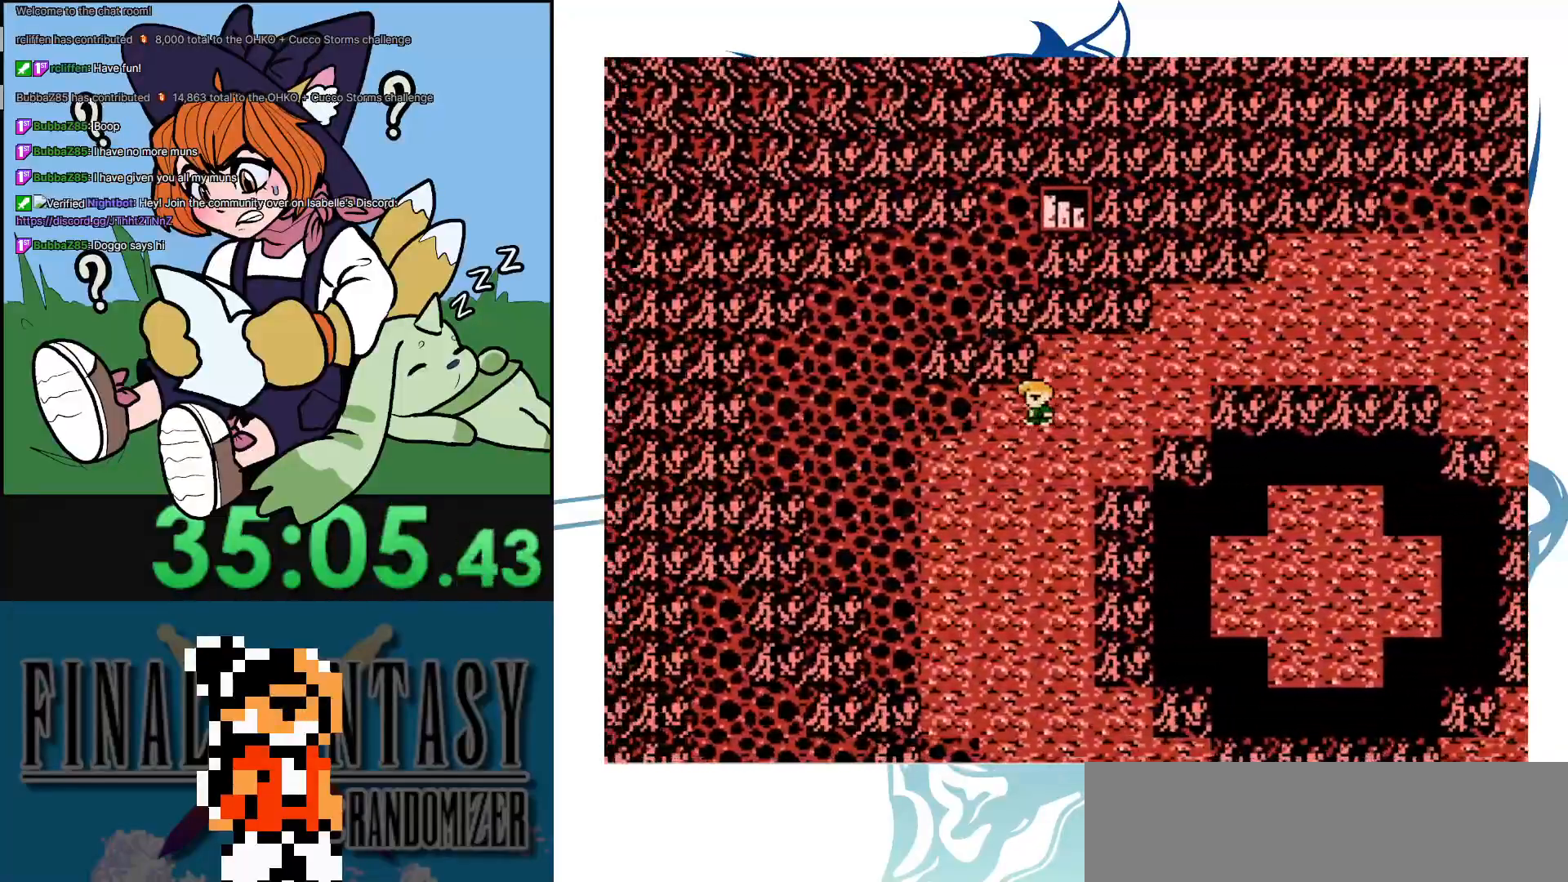
{"buttons": [], "events": []}
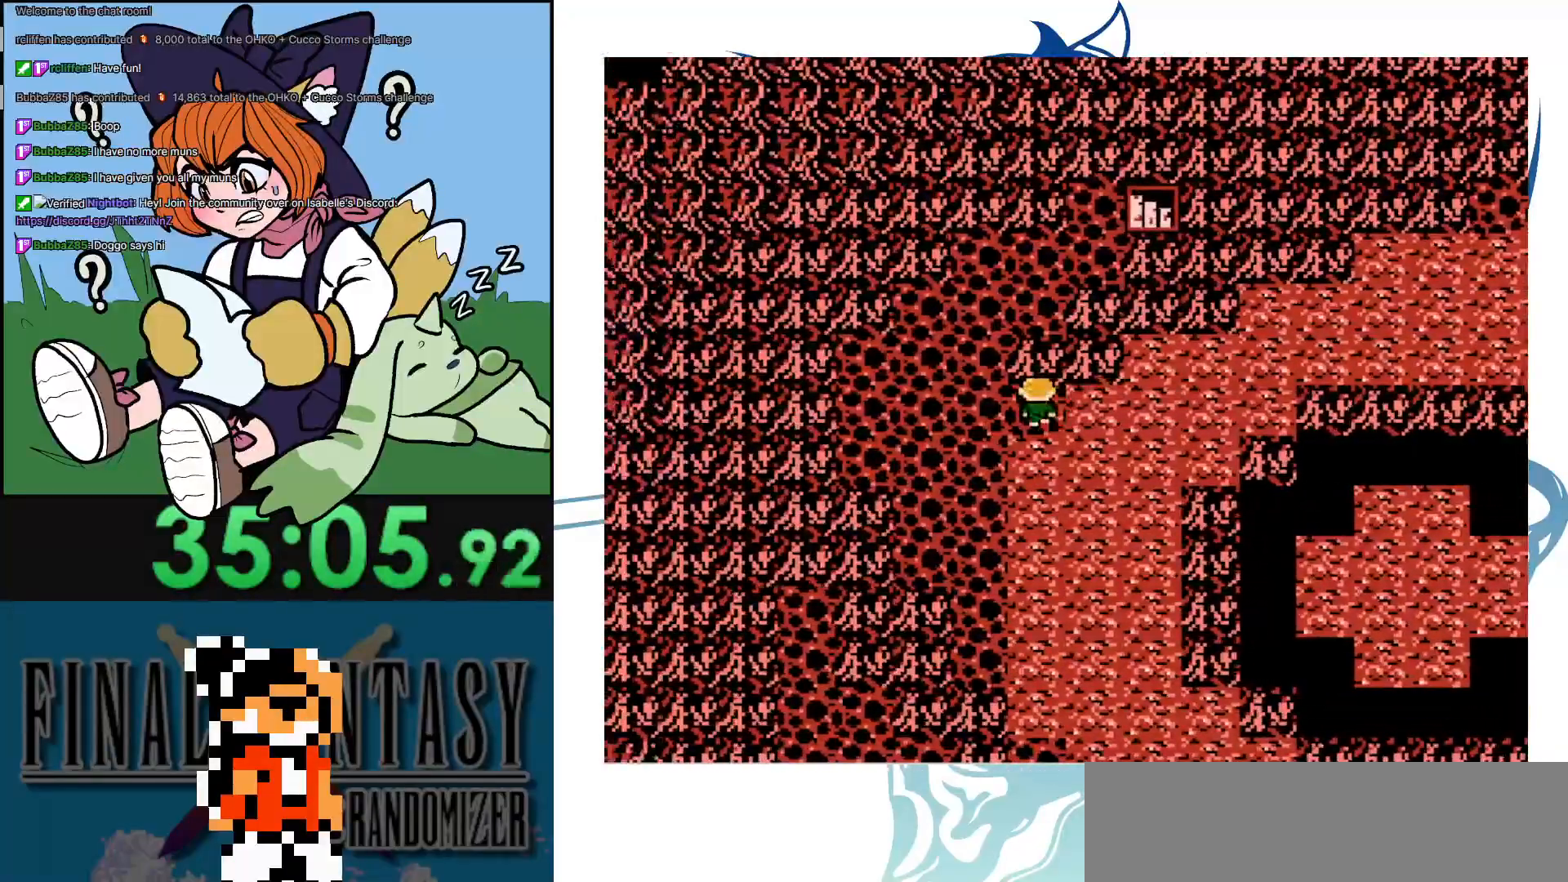
{"buttons": ["DPAD_RIGHT"], "events": [[467, "DPAD_RIGHT", "down"]]}
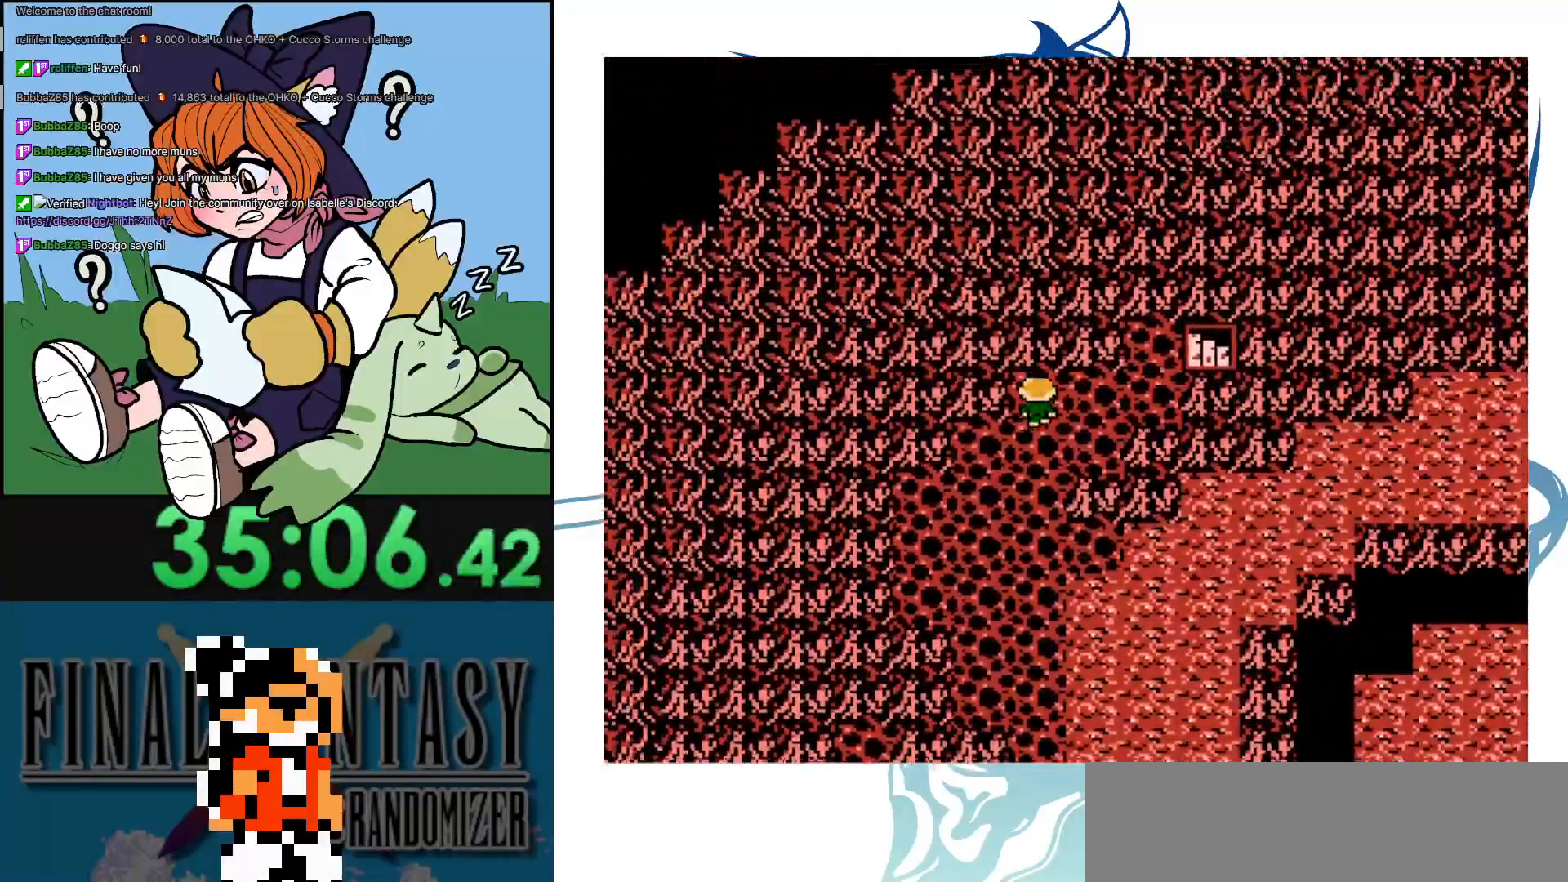
{"buttons": ["DPAD_RIGHT"], "events": [[183, "DPAD_RIGHT", "up"], [267, "DPAD_RIGHT", "down"]]}
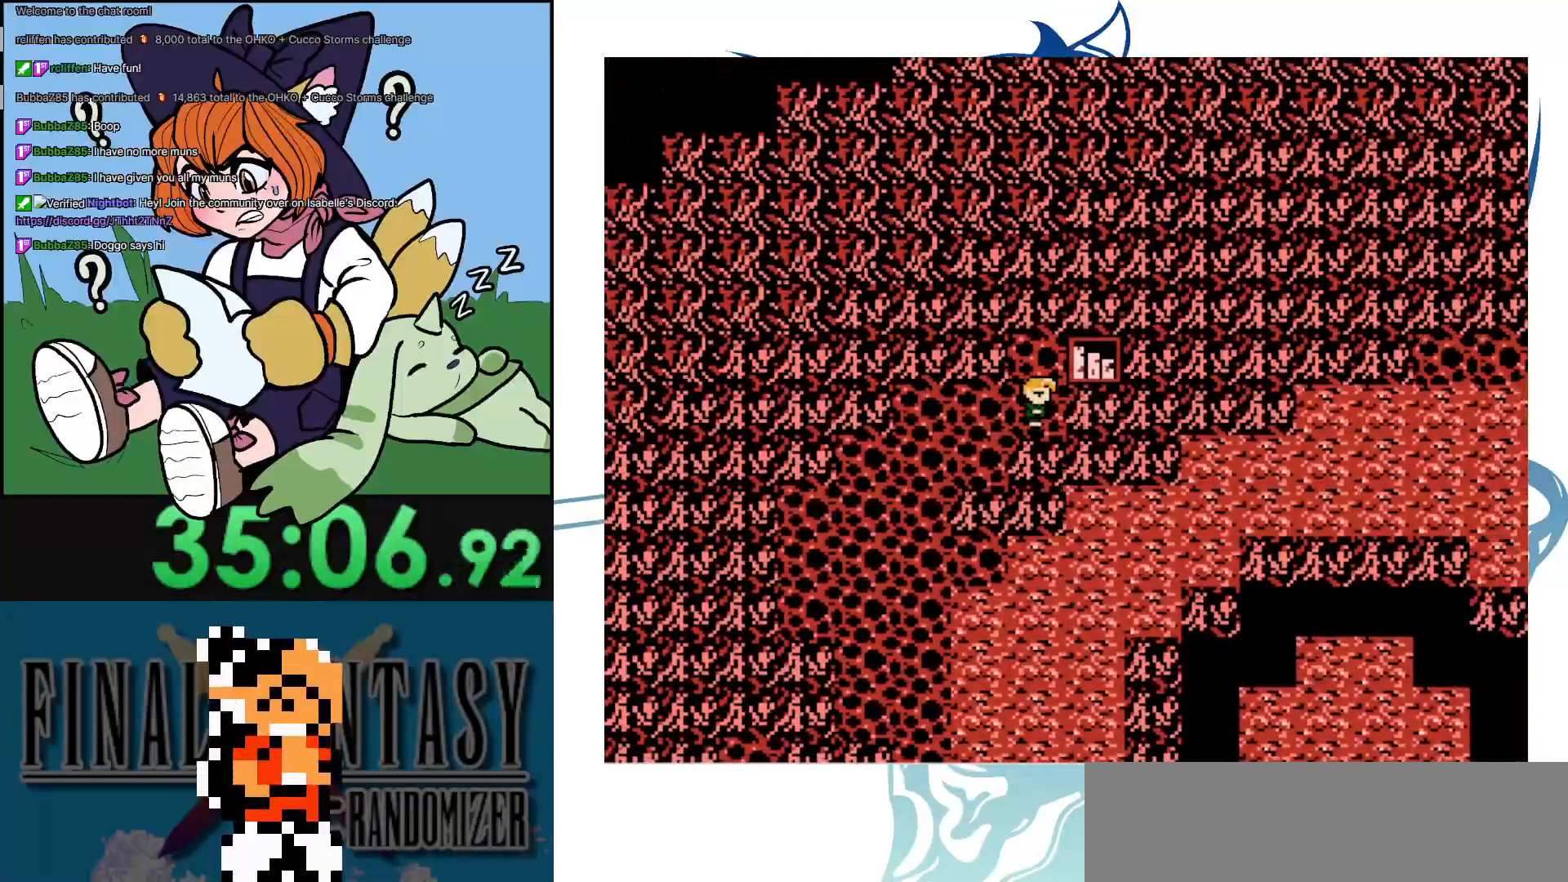
{"buttons": ["DPAD_RIGHT"], "events": [[117, "DPAD_RIGHT", "up"], [200, "DPAD_RIGHT", "down"]]}
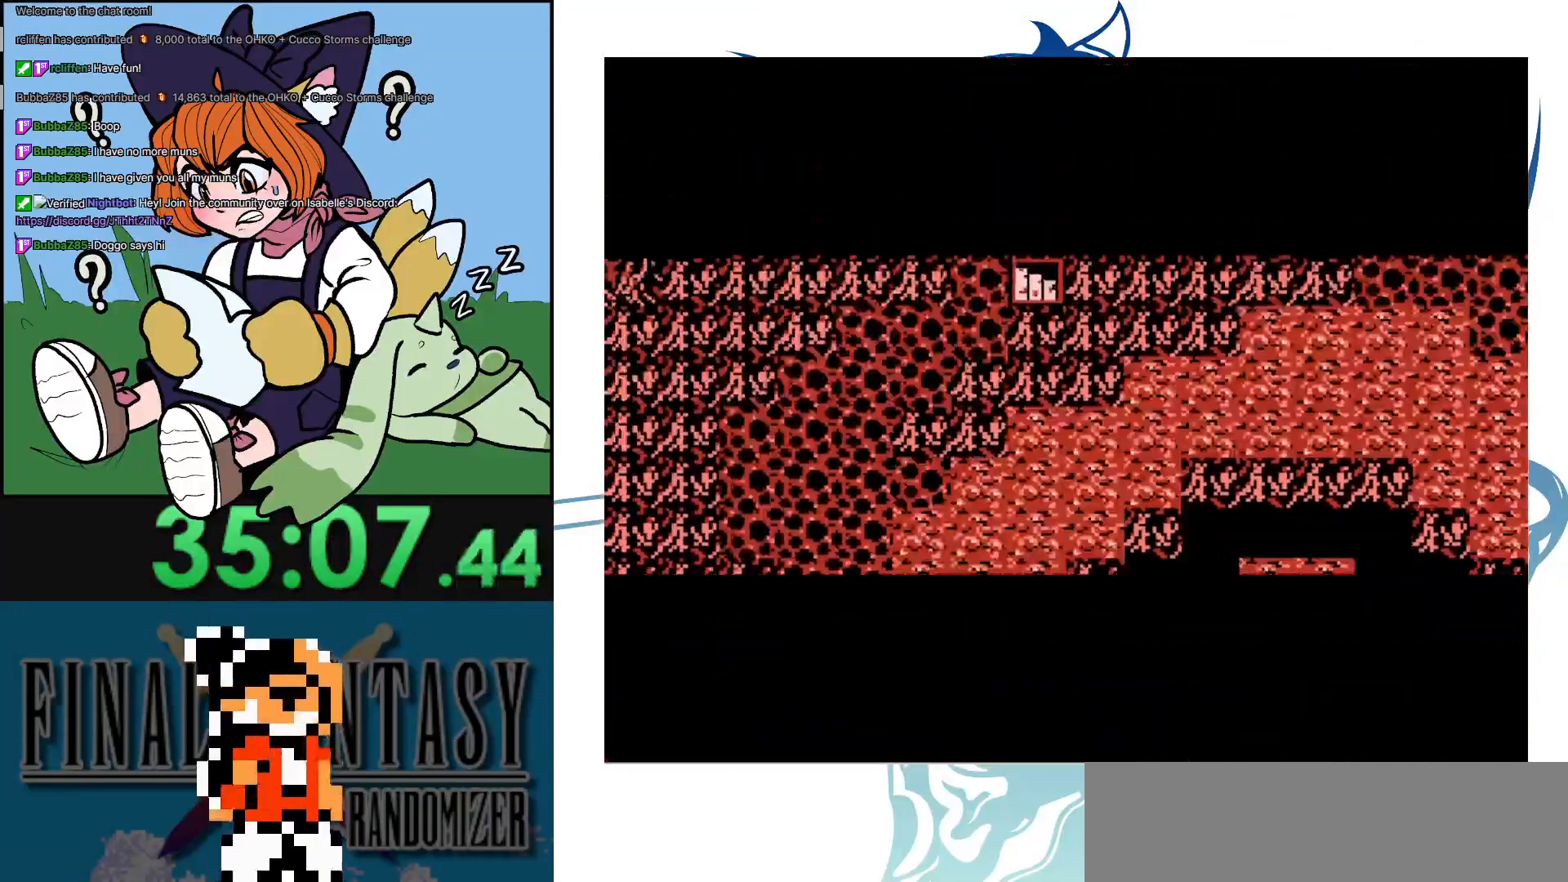
{"buttons": [], "events": [[67, "DPAD_RIGHT", "up"]]}
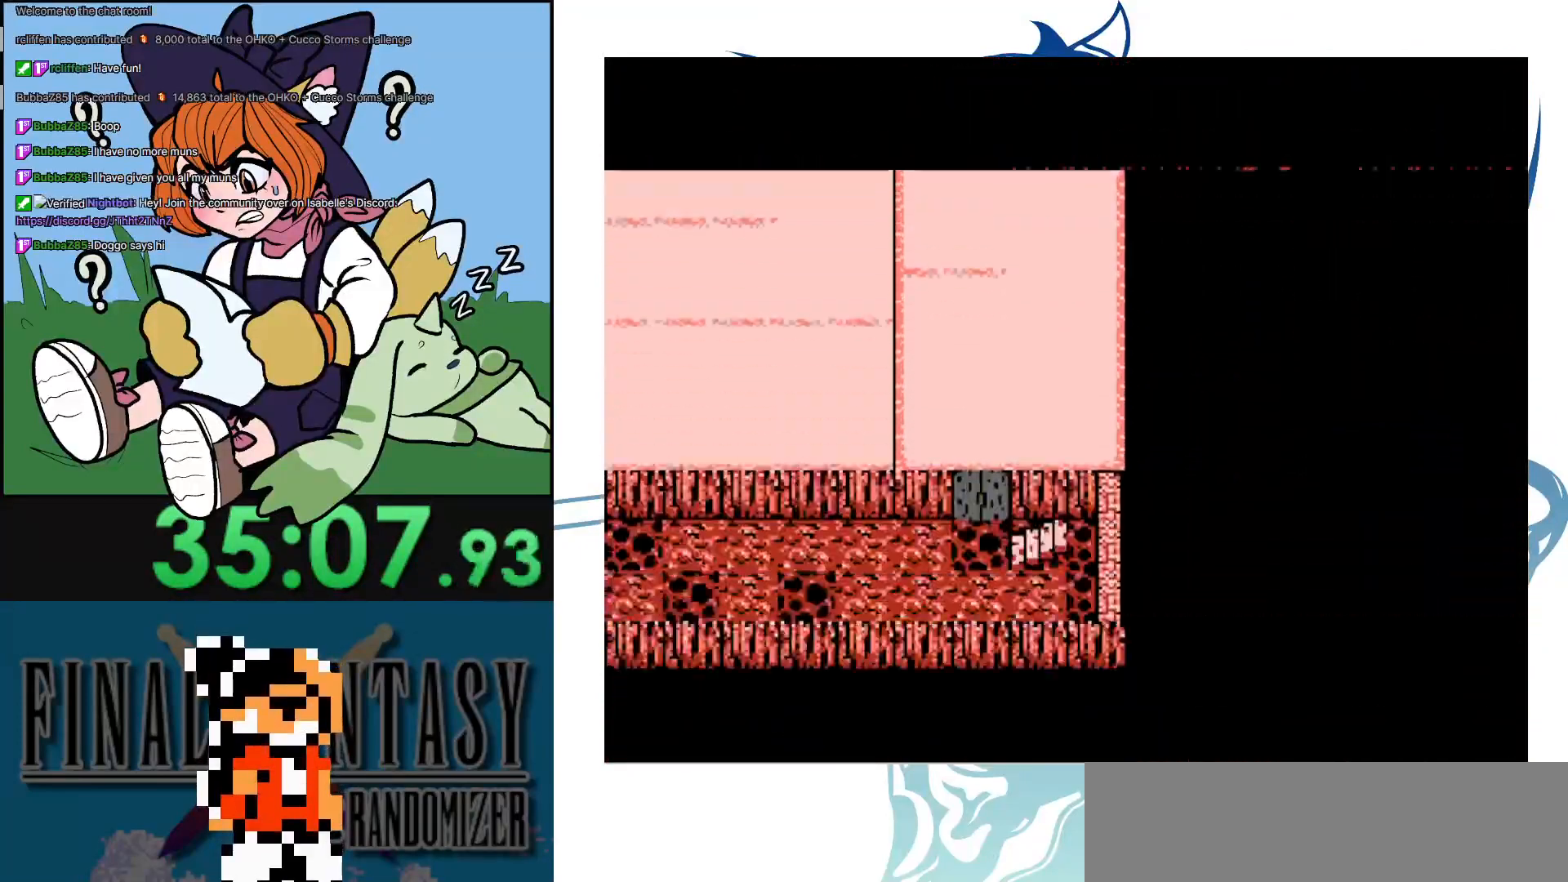
{"buttons": [], "events": []}
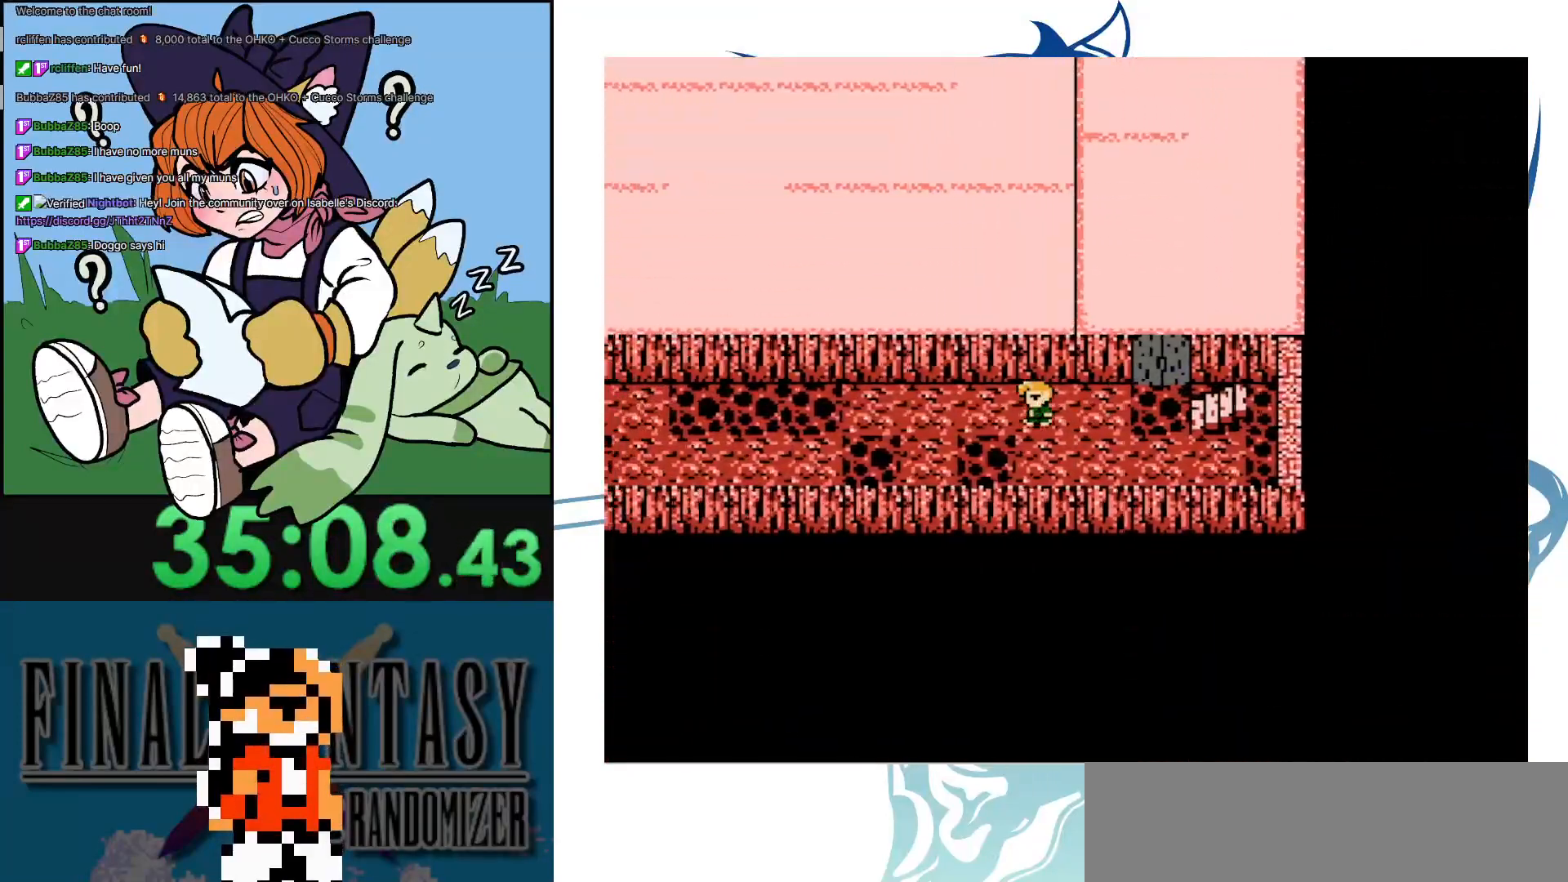
{"buttons": [], "events": []}